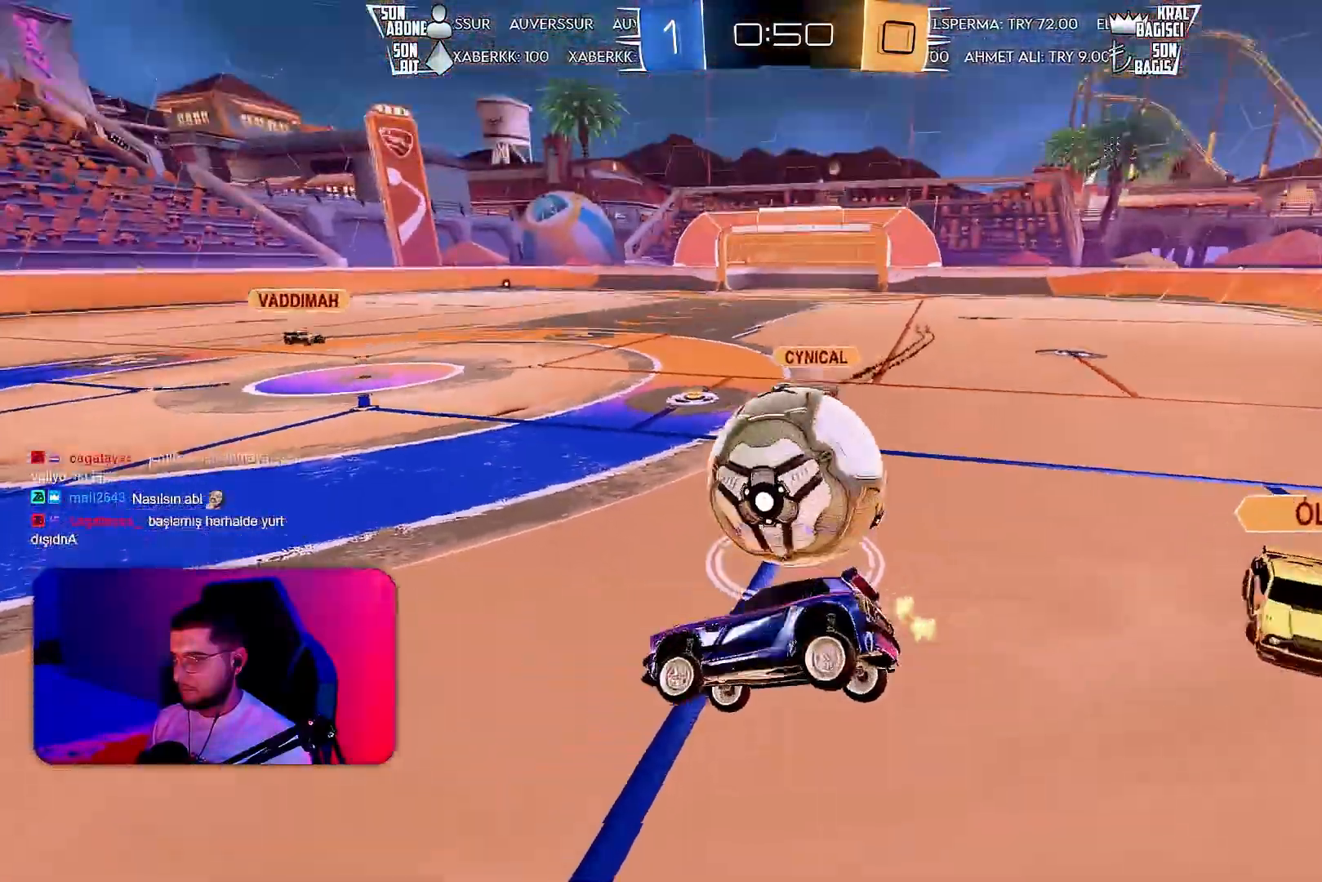
Gameplay with a controller (PlayStation layout); each line is a JSON object with the inputs held at the frame after it. "events" lists button and stick changes between this image and that frame as [ms after this image, input, new state], when the widget could be followed in between. Not read: DPAD_DOWN DPAD_LEFT DPAD_RIGHT DPAD_UP L3 R3 SELECT START right_stick.
{"buttons": [], "left_stick": "down-right", "events": [[50, "left_stick", "right"], [67, "R1", "up"], [167, "left_stick", "down-right"], [200, "CROSS", "down"], [233, "R2", "up"], [283, "CROSS", "up"], [333, "CROSS", "down"], [400, "CROSS", "up"]]}
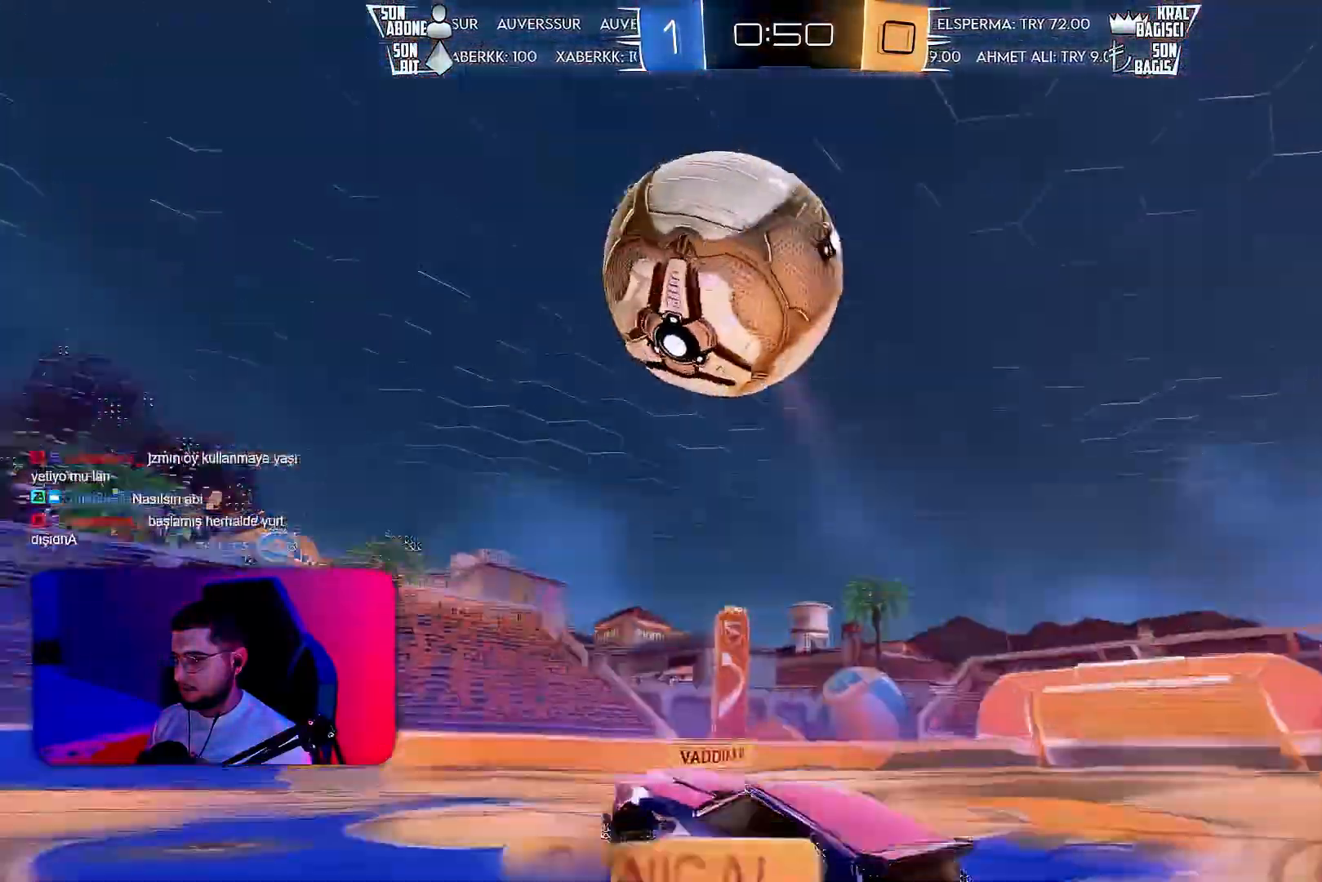
{"buttons": ["L1", "R2"], "left_stick": "down-right", "events": [[133, "L1", "down"], [150, "left_stick", "right"], [183, "R2", "down"], [283, "left_stick", "down-right"], [400, "TRIANGLE", "down"], [483, "TRIANGLE", "up"]]}
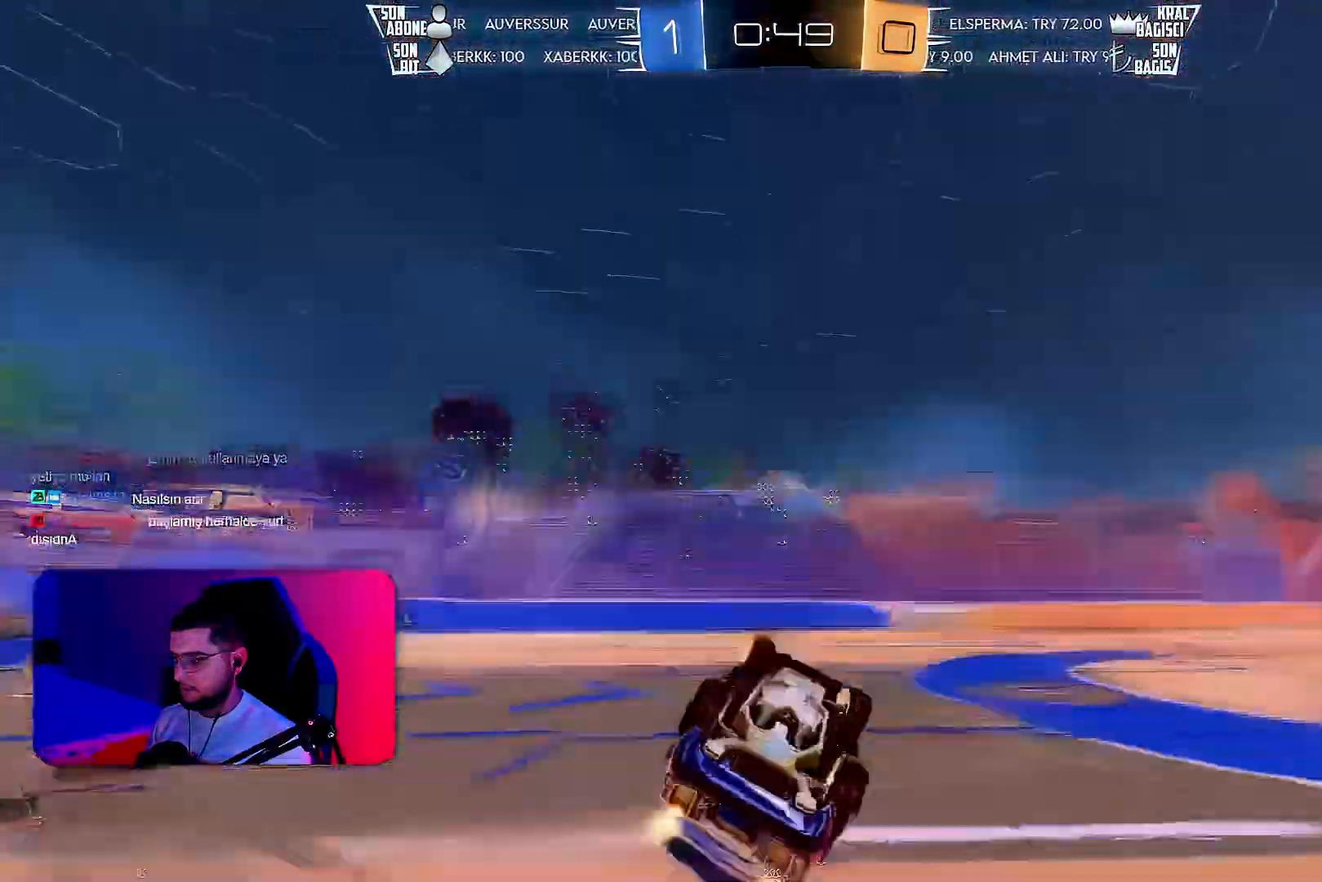
{"buttons": ["R2"], "left_stick": "left", "events": [[250, "left_stick", "right"], [400, "left_stick", "center"], [417, "L1", "up"], [467, "left_stick", "left"]]}
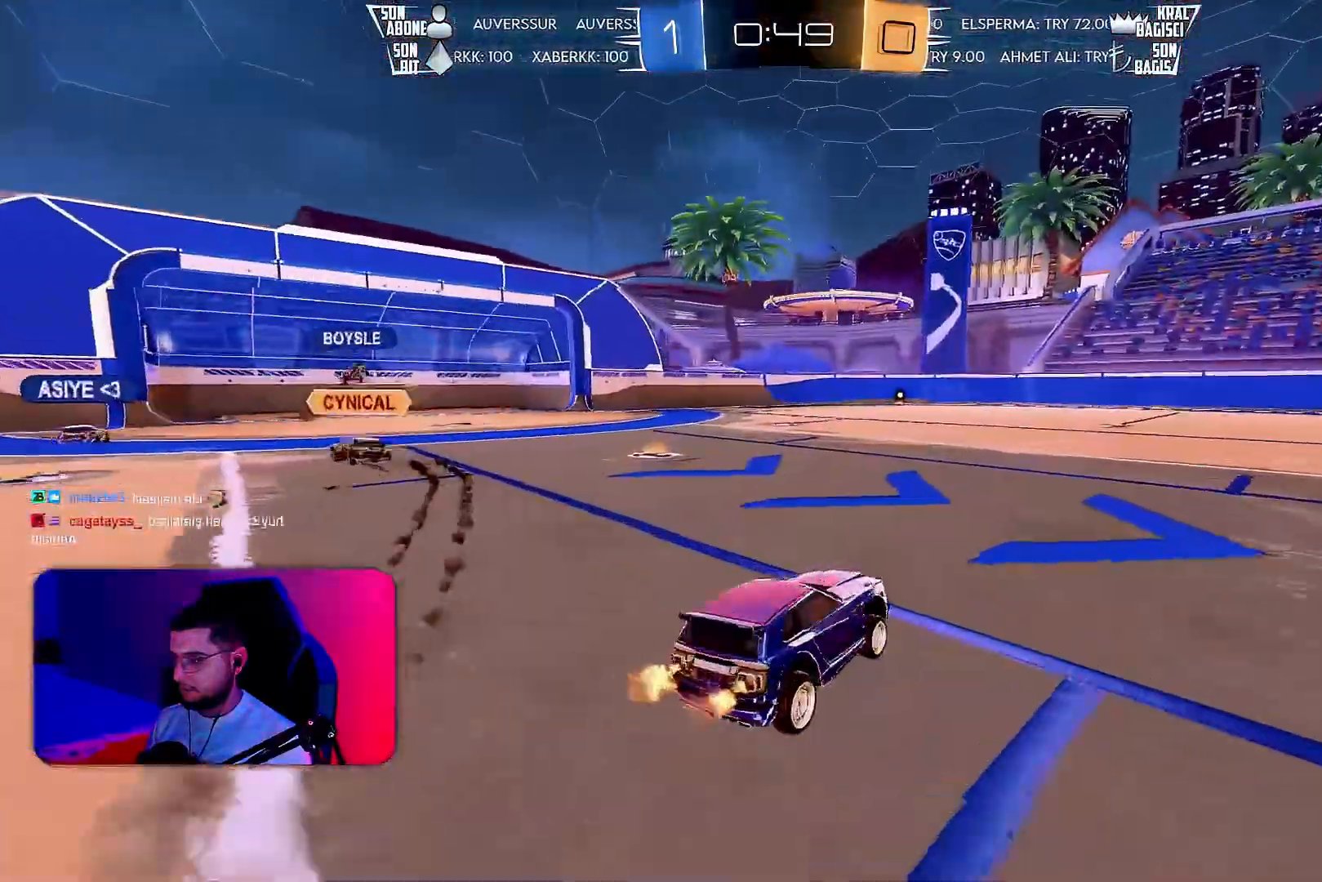
{"buttons": ["CROSS", "L1", "R1", "R2"], "left_stick": "down-right", "events": [[117, "R1", "down"], [133, "CROSS", "down"], [150, "left_stick", "down-left"], [317, "CROSS", "up"], [383, "left_stick", "up-right"], [417, "L1", "down"], [433, "CROSS", "down"], [483, "left_stick", "down-right"]]}
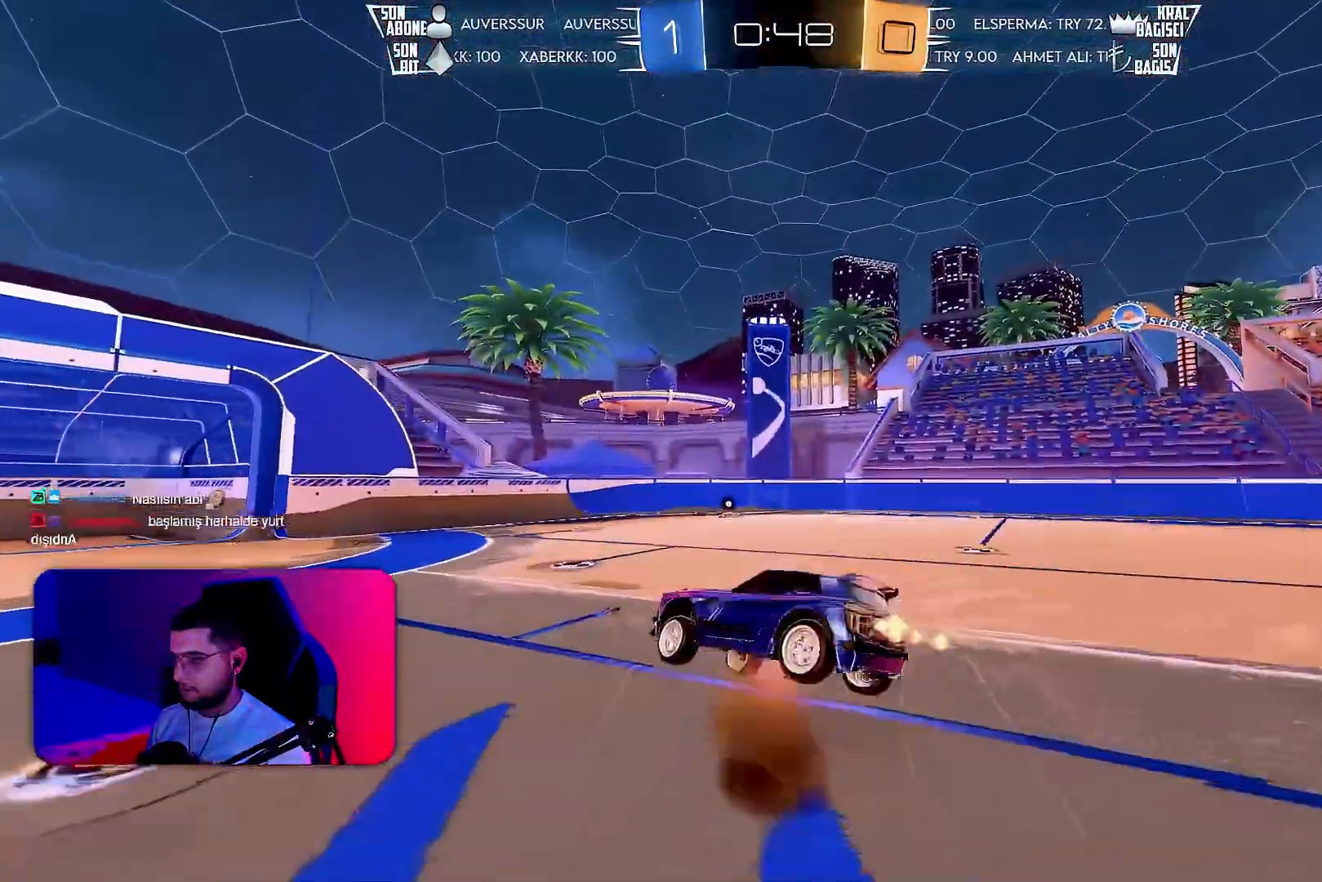
{"buttons": ["L1", "R2"], "left_stick": "right", "events": [[50, "left_stick", "down"], [67, "CROSS", "up"], [100, "R1", "up"], [467, "left_stick", "right"]]}
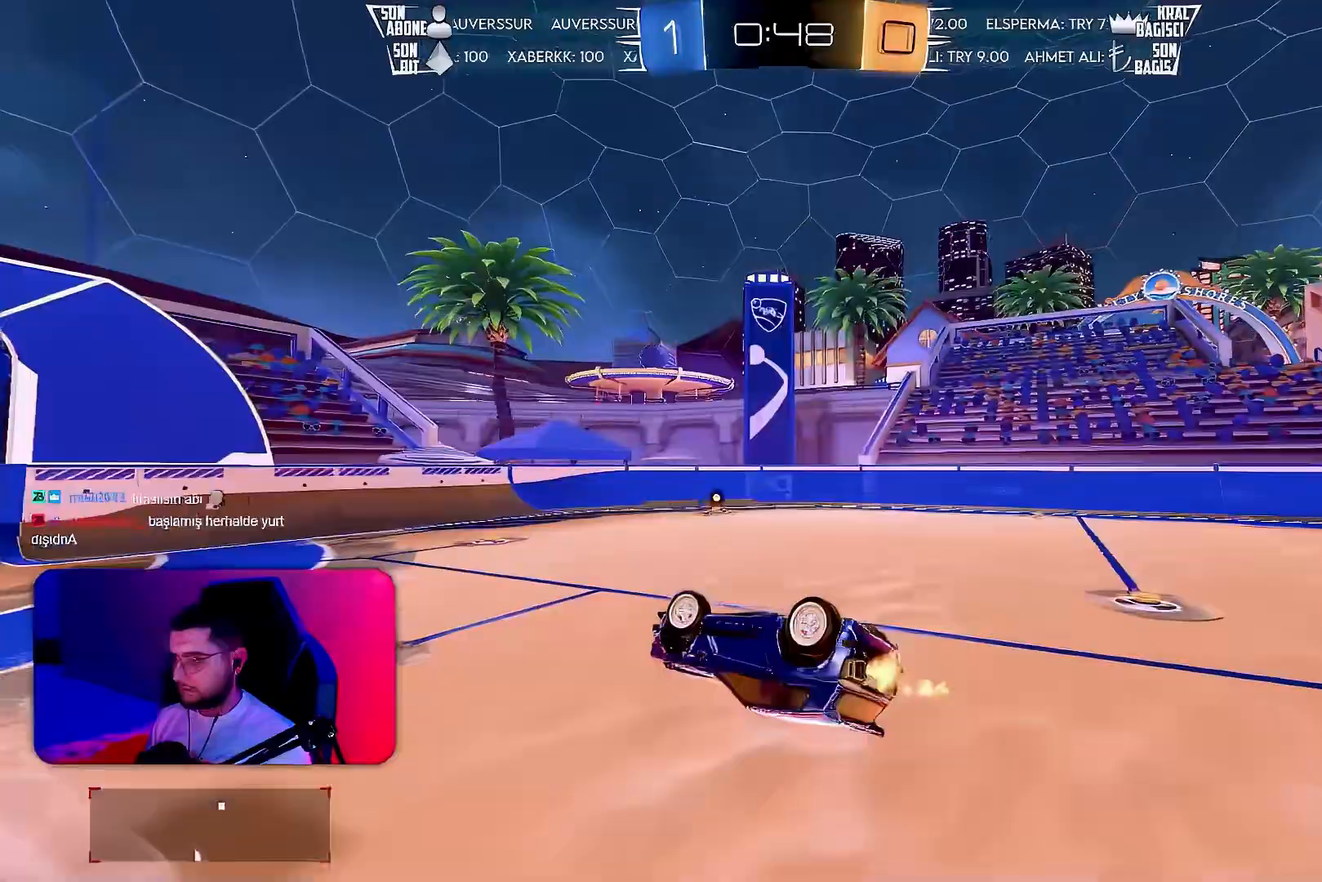
{"buttons": ["R2"], "left_stick": "center", "events": [[117, "left_stick", "down-right"], [317, "left_stick", "center"], [350, "L1", "up"]]}
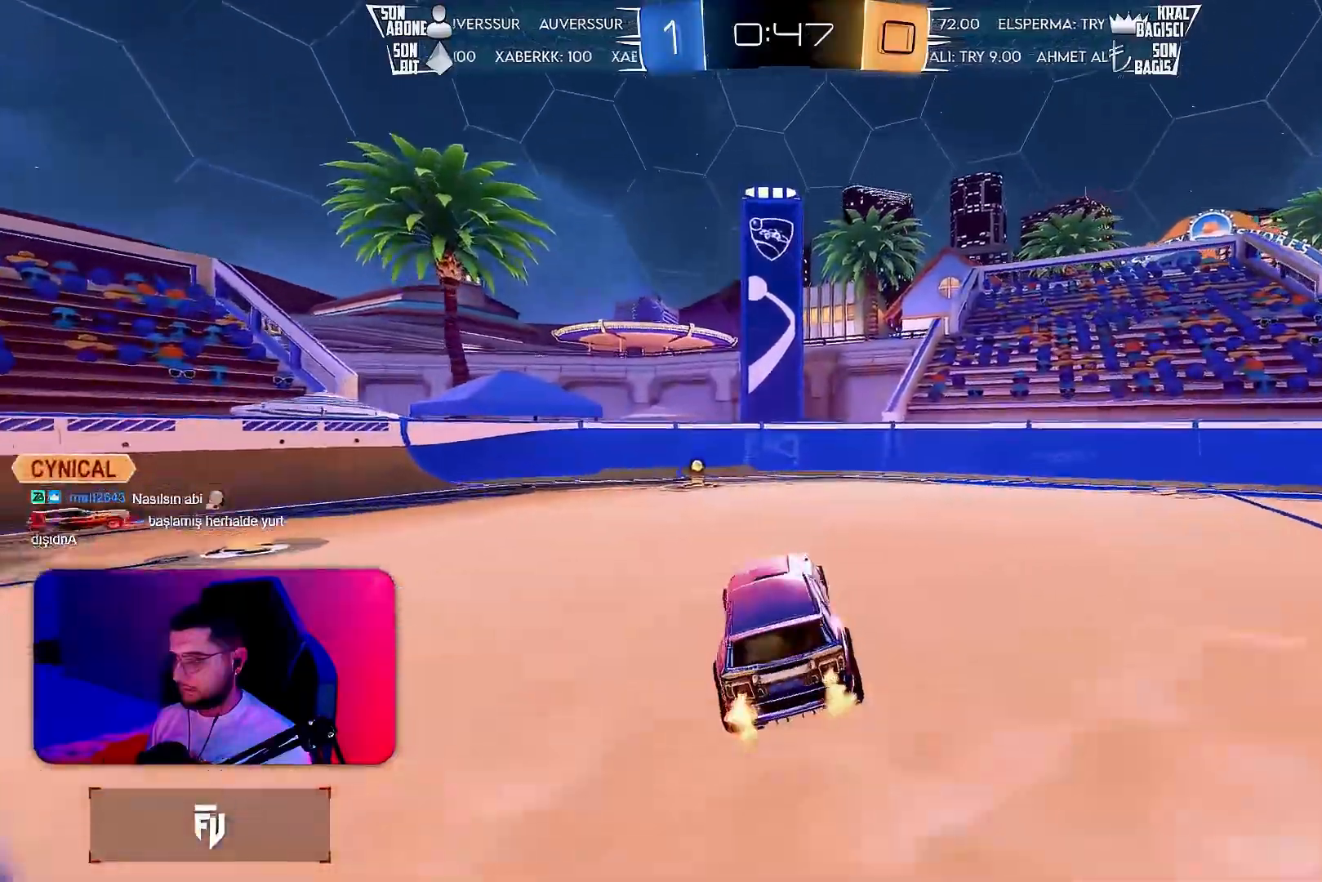
{"buttons": ["R2"], "left_stick": "left", "events": [[83, "TRIANGLE", "down"], [83, "left_stick", "left"], [150, "TRIANGLE", "up"], [283, "L1", "down"], [483, "L1", "up"]]}
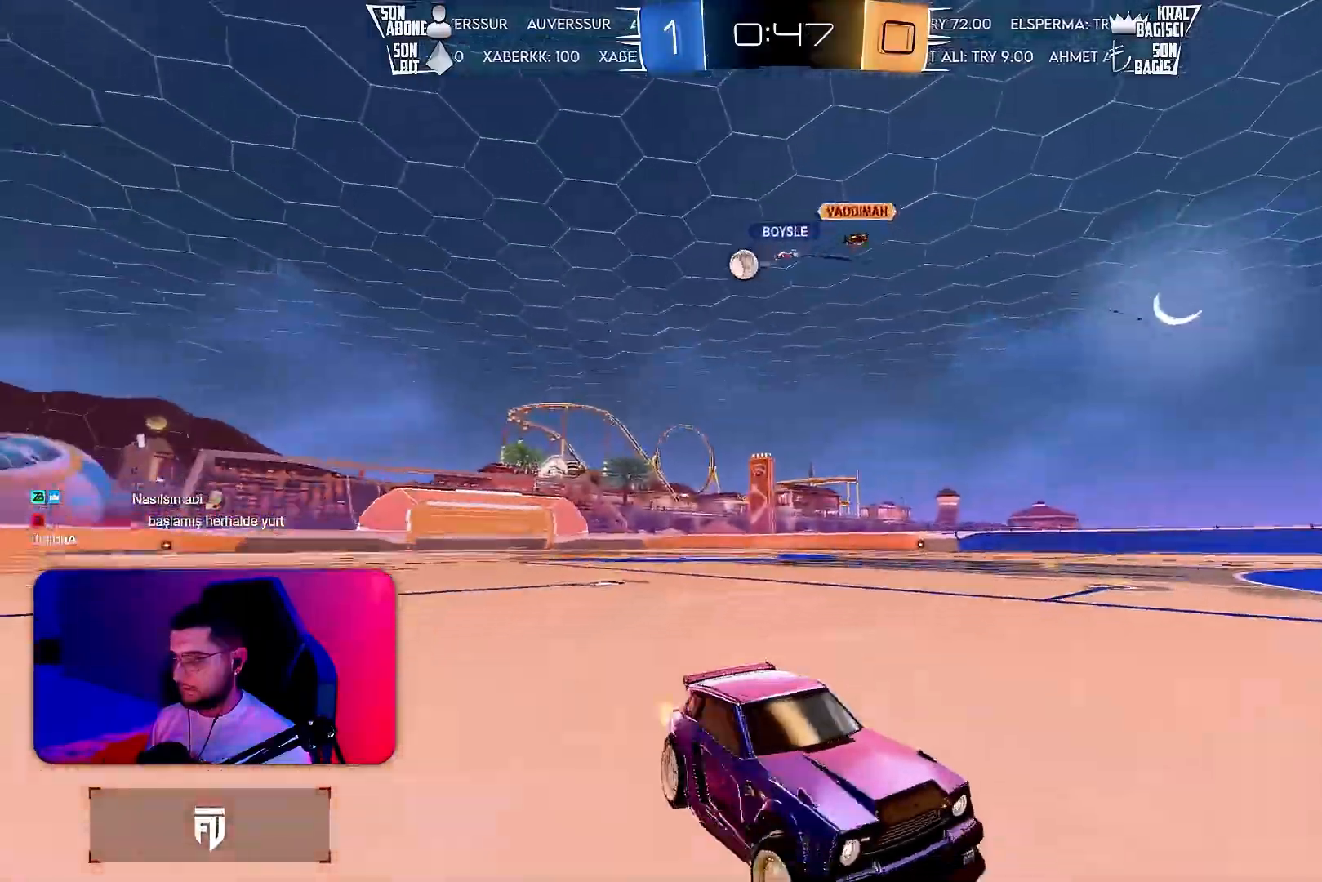
{"buttons": ["R2"], "left_stick": "center", "events": [[300, "left_stick", "center"], [417, "left_stick", "left"], [483, "left_stick", "center"]]}
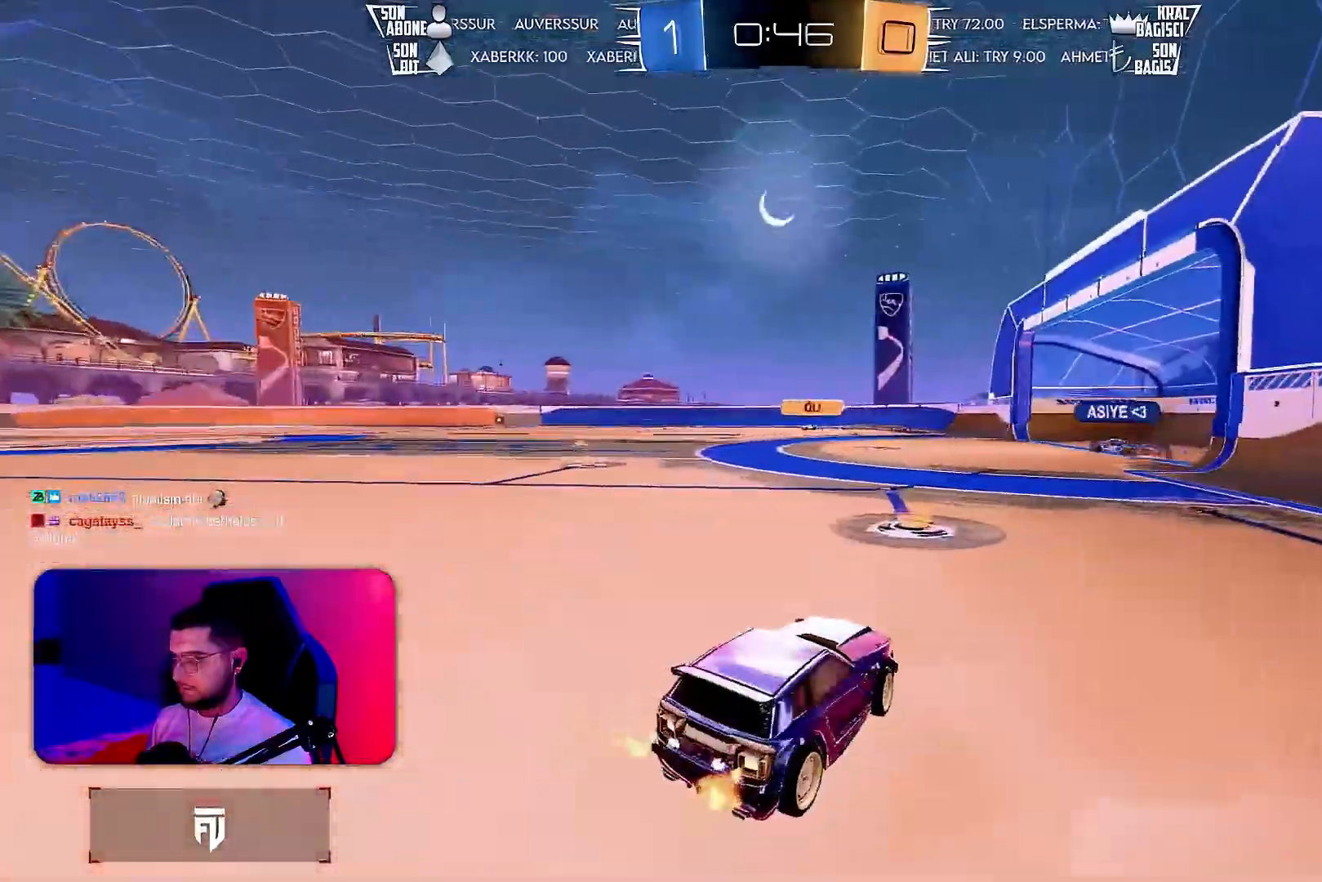
{"buttons": ["R2"], "left_stick": "center", "events": [[117, "left_stick", "left"], [350, "left_stick", "center"]]}
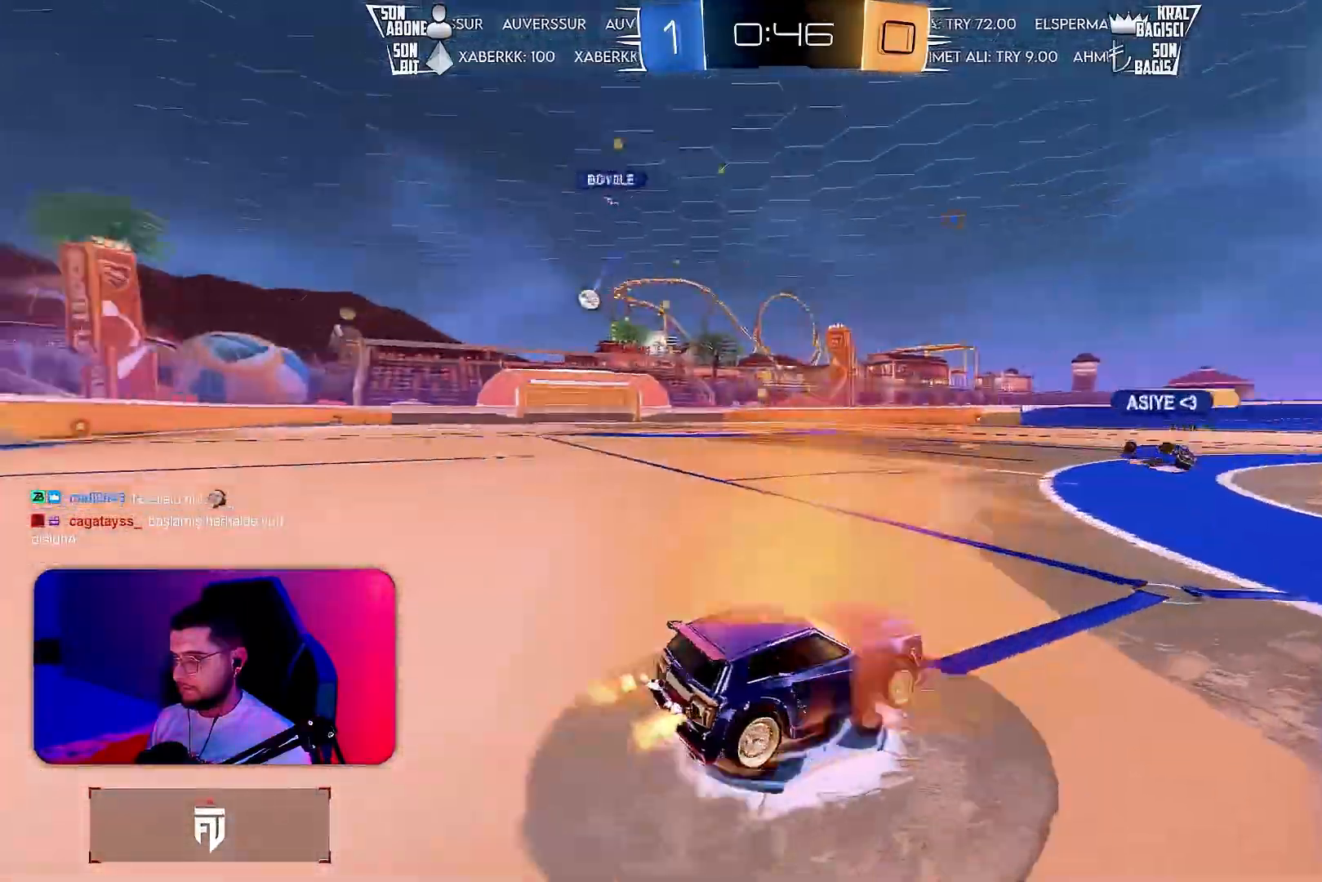
{"buttons": ["L1", "R2"], "left_stick": "down-right", "events": [[183, "left_stick", "left"], [267, "CROSS", "down"], [350, "CROSS", "up"], [383, "L1", "down"], [383, "left_stick", "up"], [417, "CROSS", "down"], [500, "CROSS", "up"], [500, "left_stick", "down-right"]]}
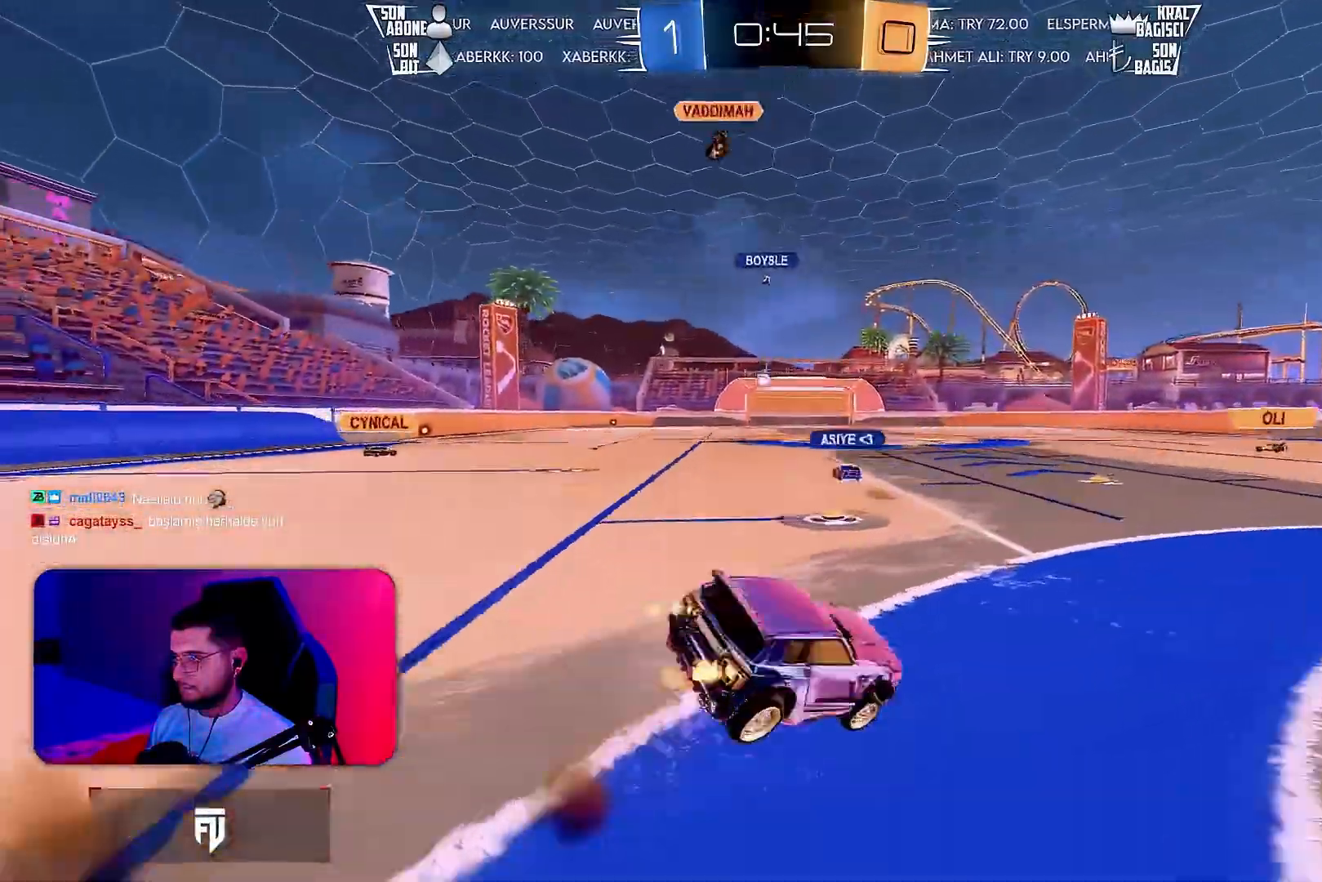
{"buttons": ["L1", "R2"], "left_stick": "down-right", "events": [[33, "left_stick", "down"], [250, "left_stick", "down-right"], [367, "left_stick", "right"], [500, "left_stick", "down-right"]]}
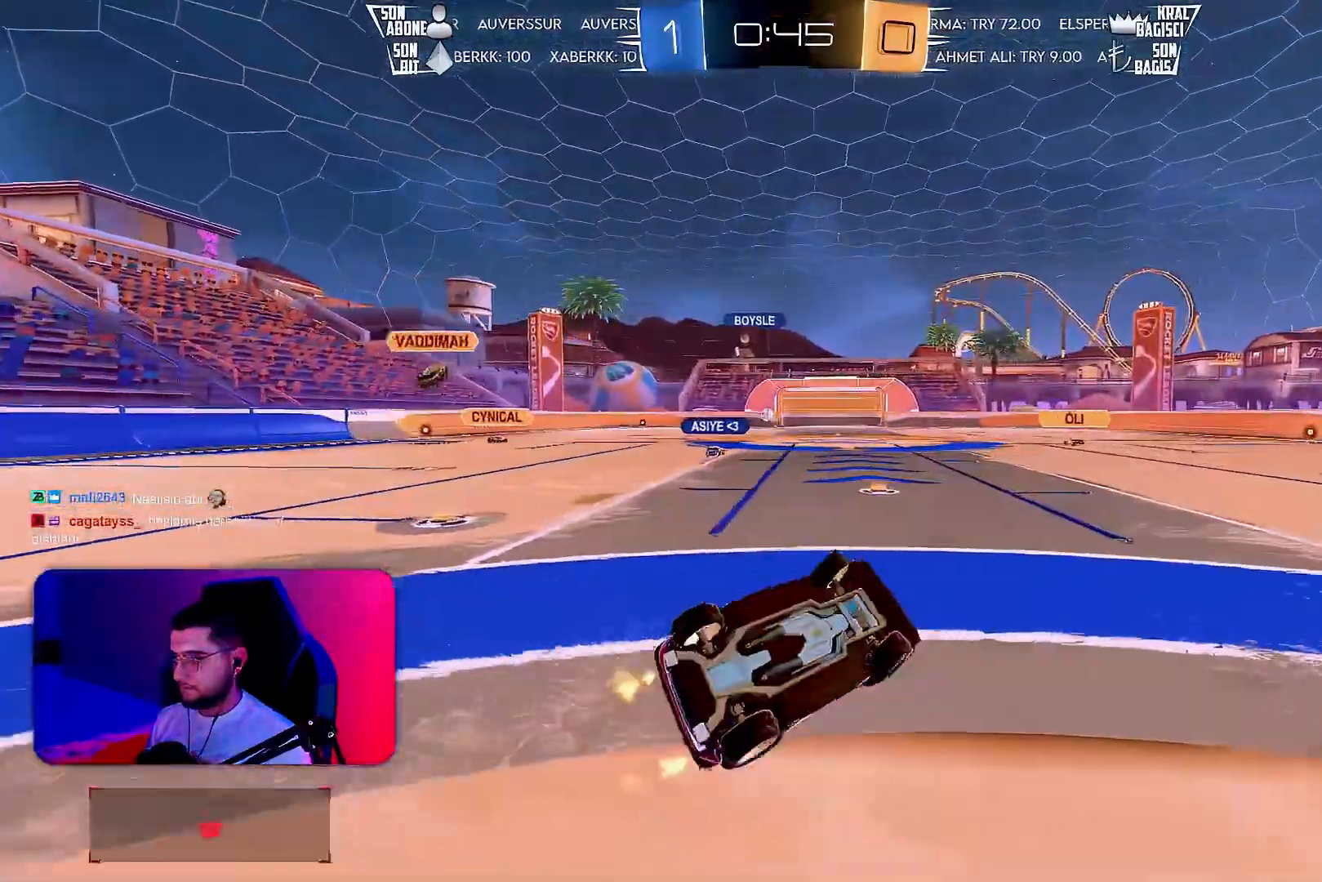
{"buttons": ["R2"], "left_stick": "right", "events": [[250, "L1", "up"], [300, "left_stick", "center"], [500, "left_stick", "right"]]}
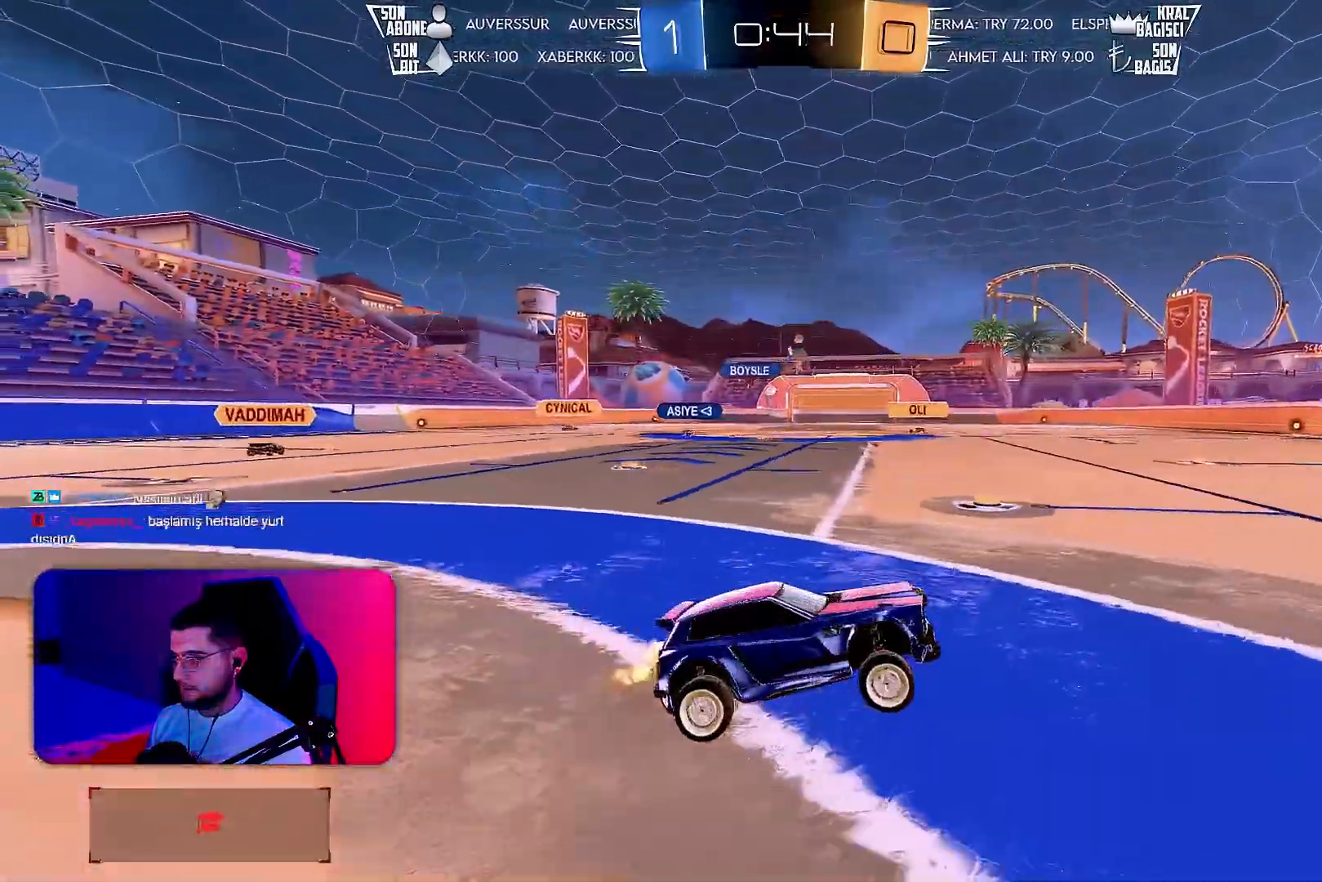
{"buttons": ["R2"], "left_stick": "center", "events": [[167, "left_stick", "center"], [250, "TRIANGLE", "down"], [300, "TRIANGLE", "up"]]}
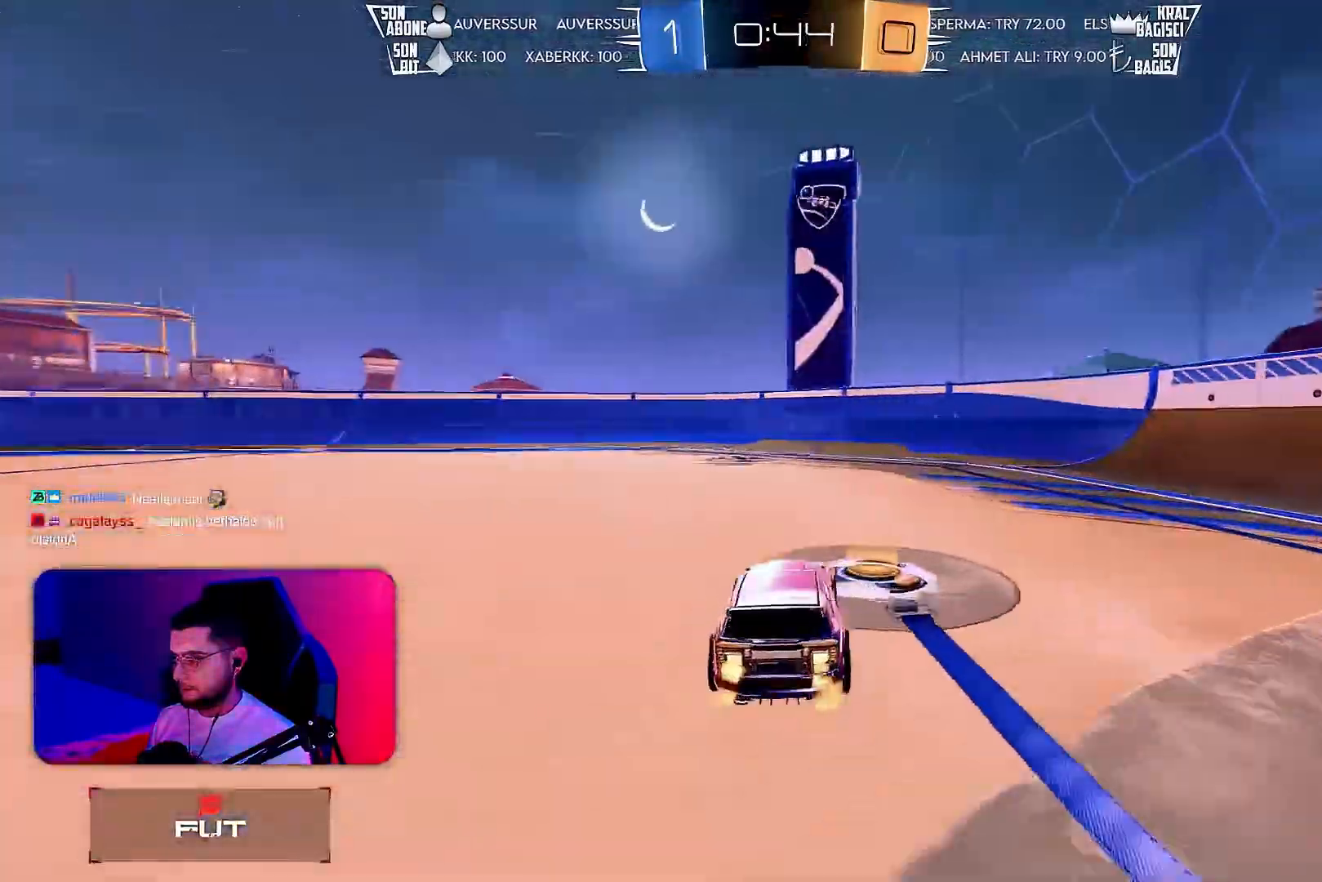
{"buttons": ["R2"], "left_stick": "left", "events": [[117, "TRIANGLE", "down"], [167, "TRIANGLE", "up"], [317, "left_stick", "left"]]}
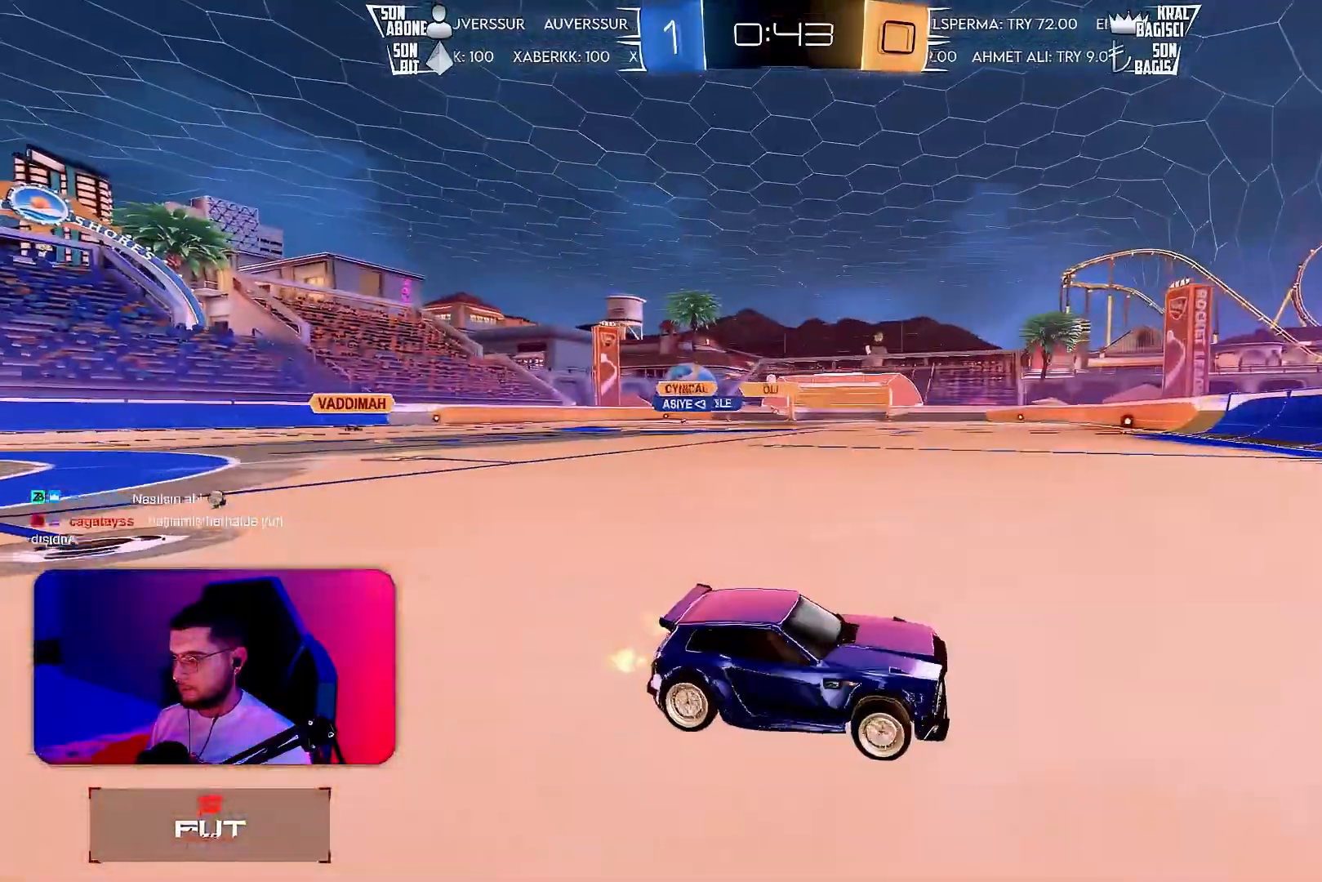
{"buttons": ["R2"], "left_stick": "left", "events": []}
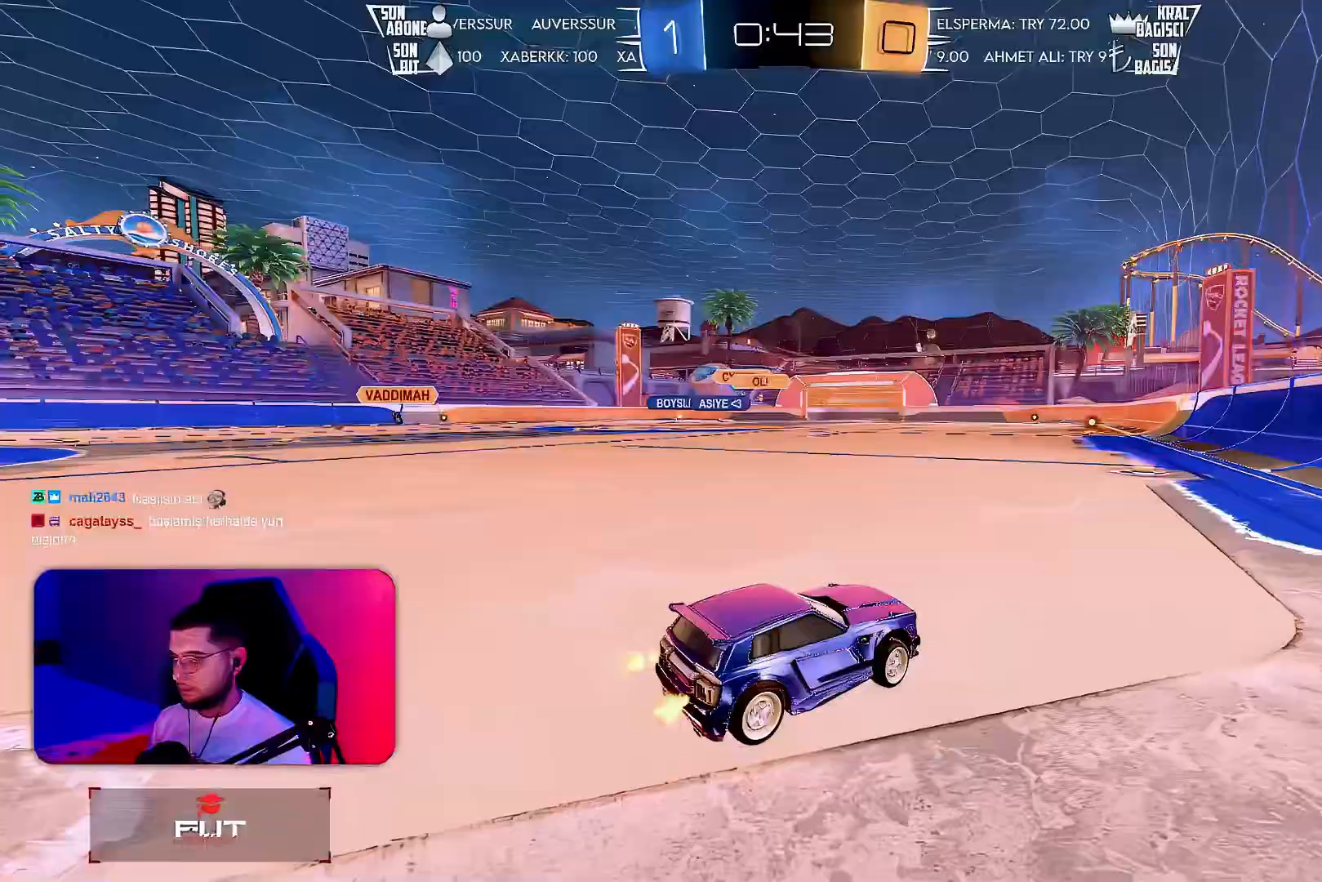
{"buttons": ["L1"], "left_stick": "down-left", "events": [[17, "R1", "down"], [33, "CROSS", "down"], [33, "left_stick", "up-left"], [67, "L1", "down"], [83, "CROSS", "up"], [150, "CROSS", "down"], [167, "left_stick", "down-left"], [250, "CROSS", "up"], [267, "R1", "up"], [450, "R2", "up"]]}
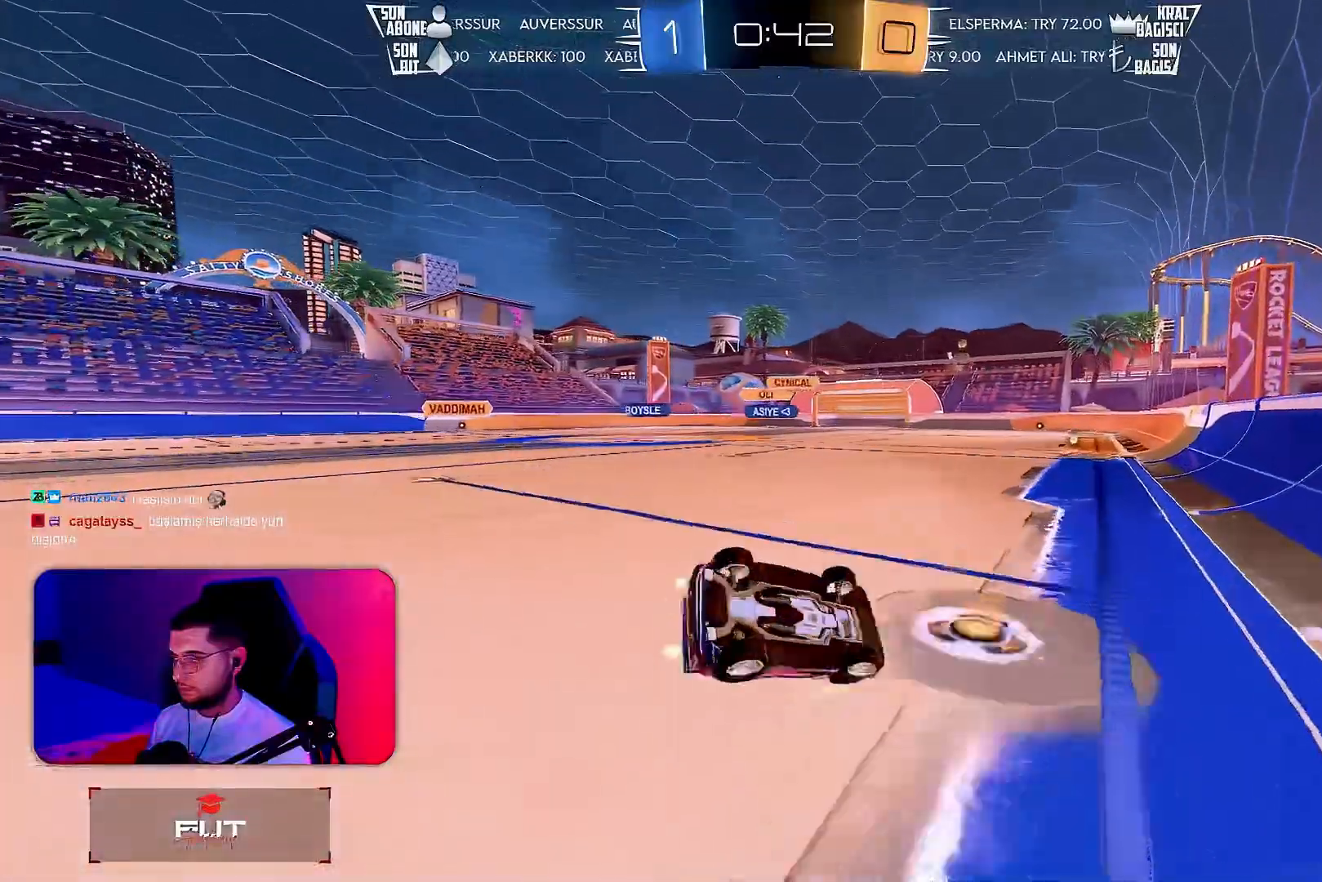
{"buttons": ["R2"], "left_stick": "center", "events": [[167, "R2", "down"], [467, "L1", "up"], [483, "left_stick", "center"]]}
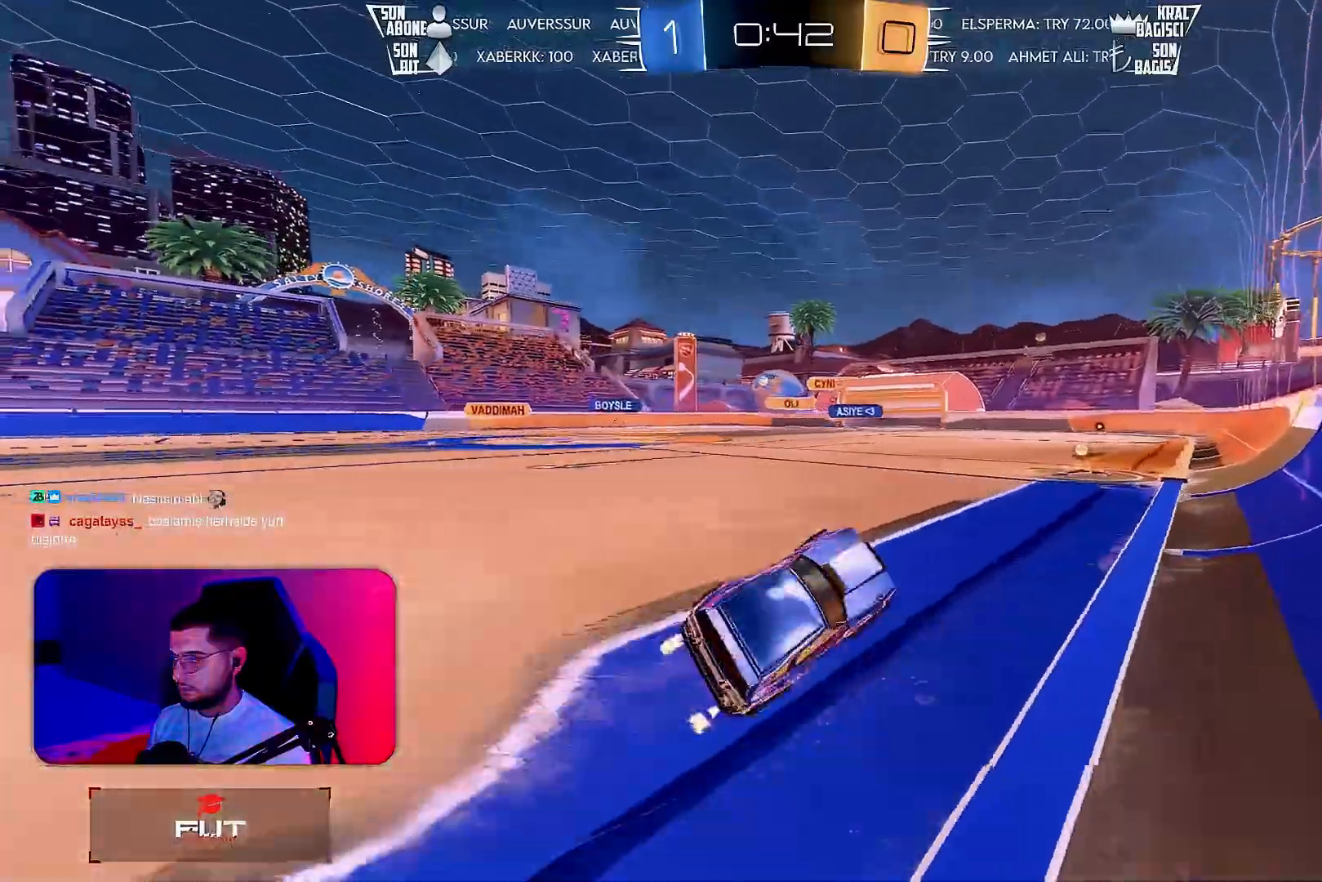
{"buttons": ["R2"], "left_stick": "left", "events": [[150, "left_stick", "left"], [350, "R1", "down"], [383, "L1", "down"], [417, "R1", "up"], [450, "L1", "up"]]}
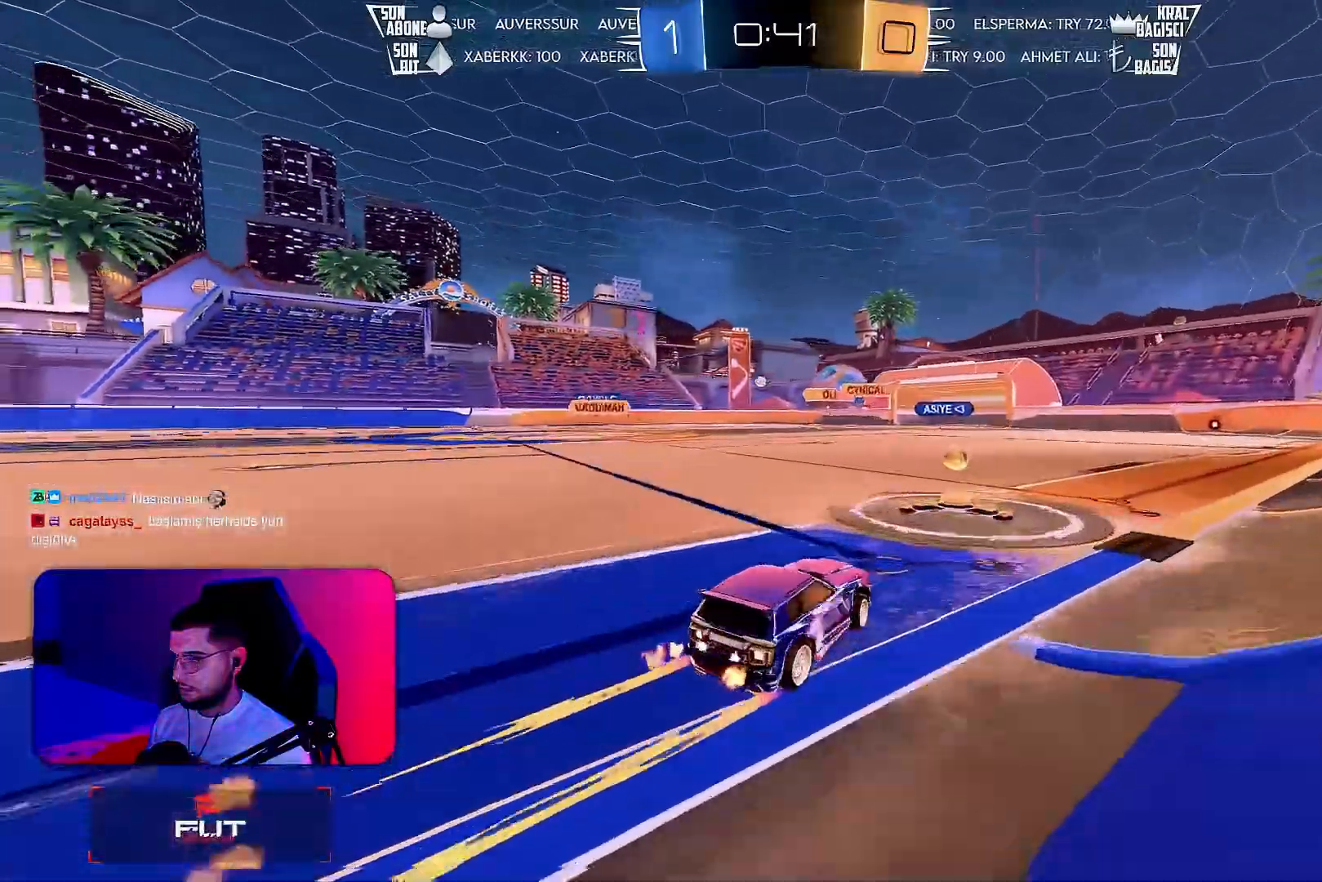
{"buttons": ["R1", "R2"], "left_stick": "left", "events": [[33, "R1", "down"]]}
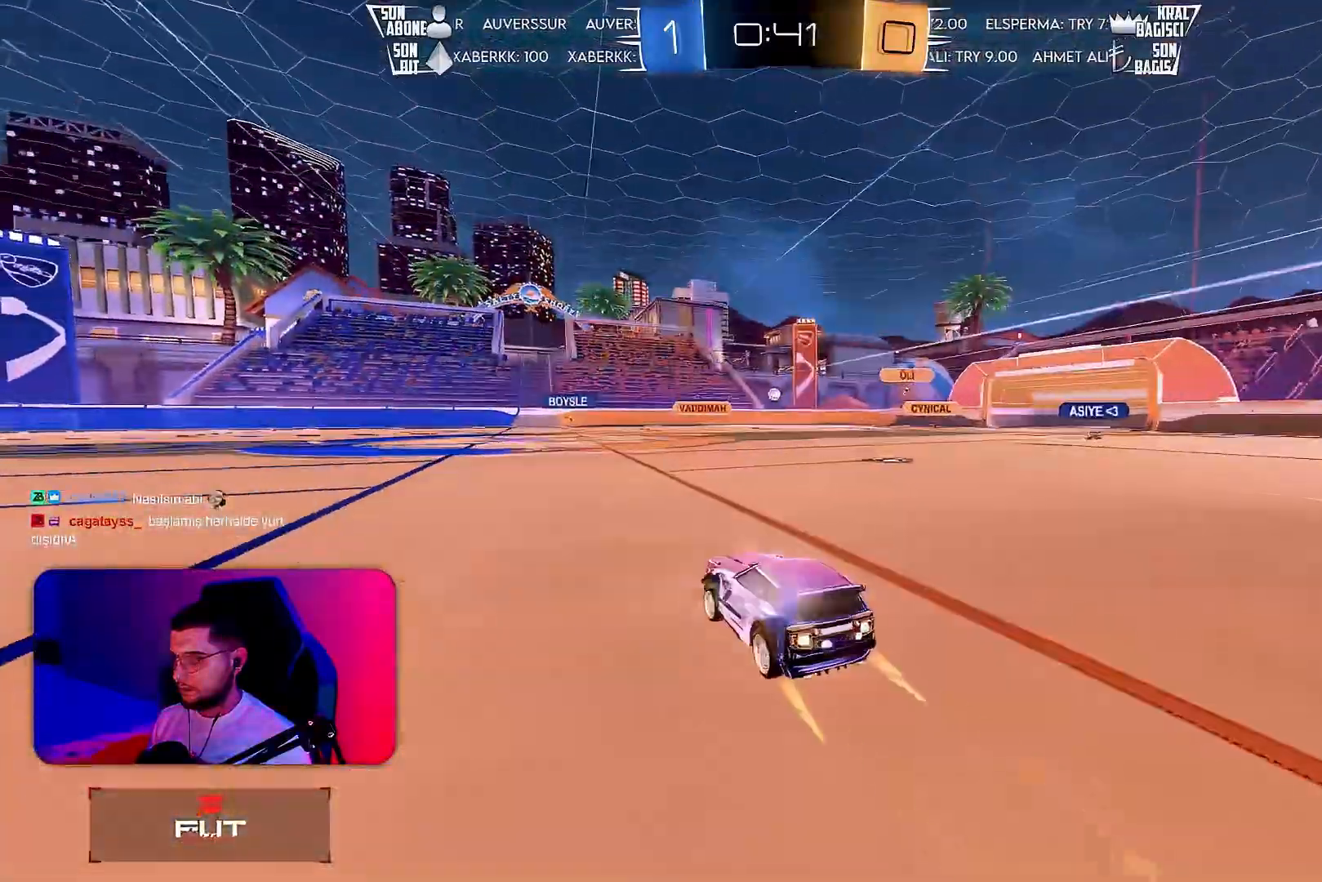
{"buttons": ["R2"], "left_stick": "center", "events": [[17, "left_stick", "center"], [33, "R1", "up"], [367, "left_stick", "right"], [433, "left_stick", "center"]]}
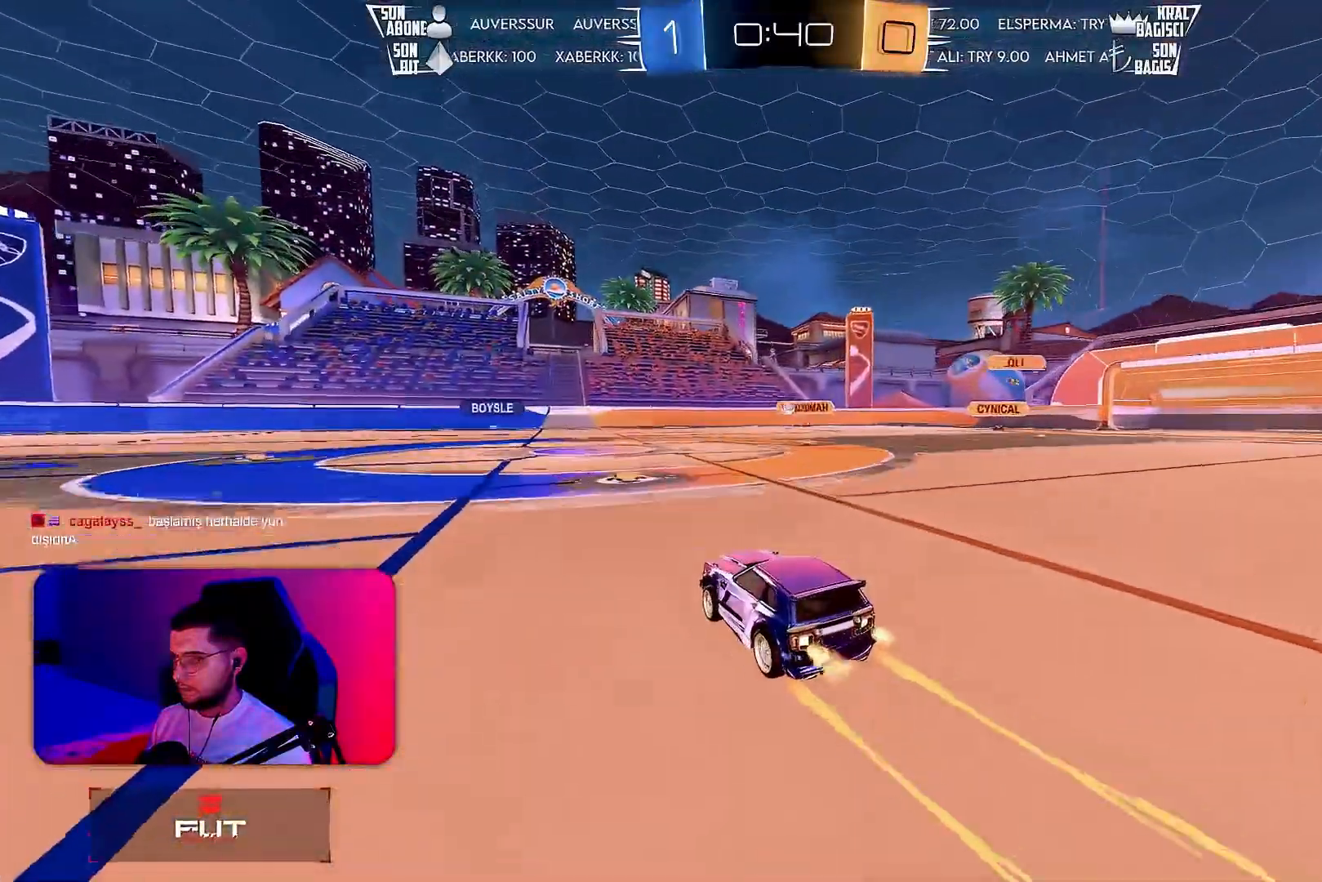
{"buttons": ["R2"], "left_stick": "right", "events": [[383, "left_stick", "right"]]}
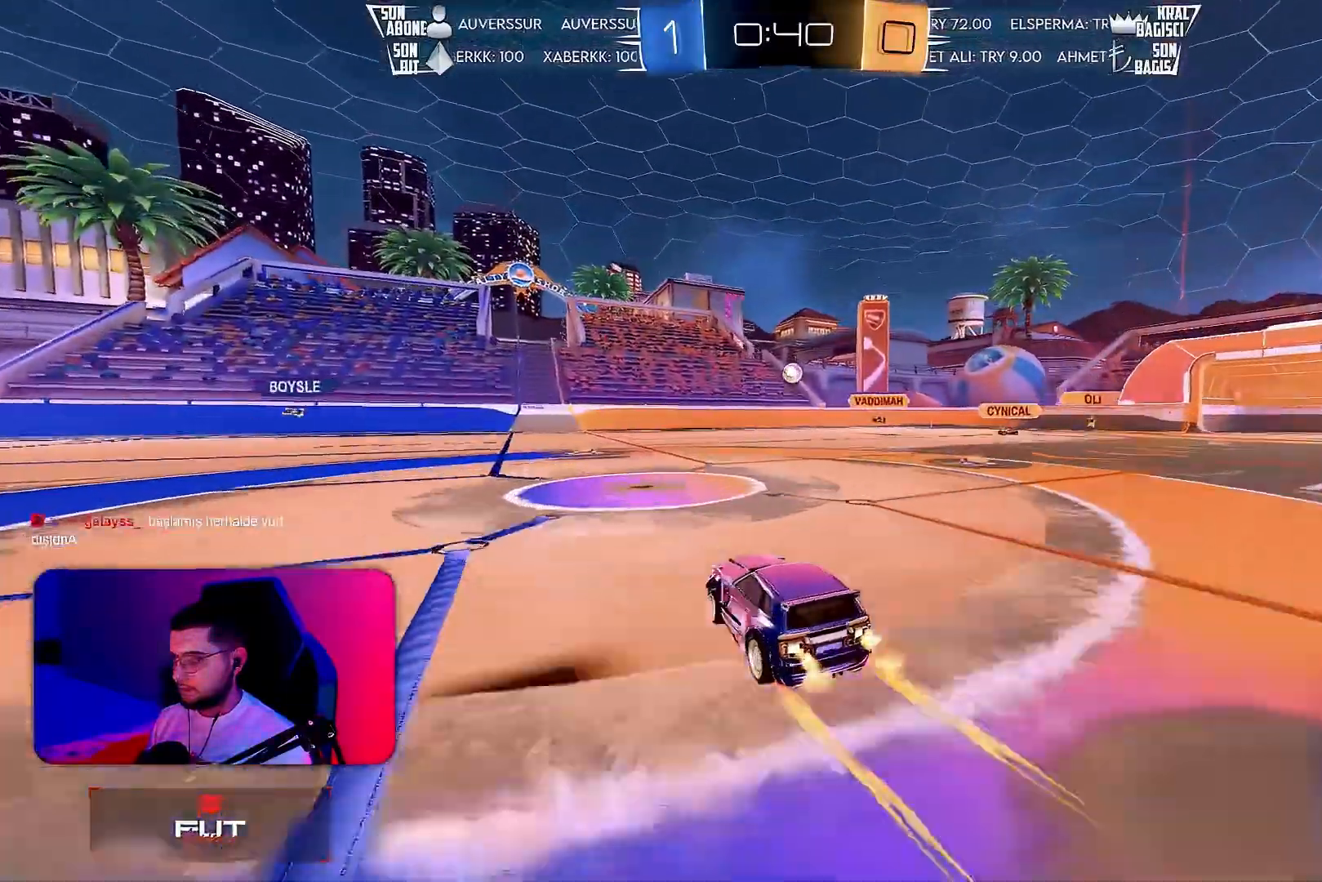
{"buttons": ["R1", "R2"], "left_stick": "down", "events": [[67, "left_stick", "down-right"], [133, "CROSS", "down"], [167, "R1", "down"], [167, "left_stick", "down"], [283, "CROSS", "up"], [283, "left_stick", "center"], [350, "CROSS", "down"], [417, "left_stick", "down"], [500, "CROSS", "up"]]}
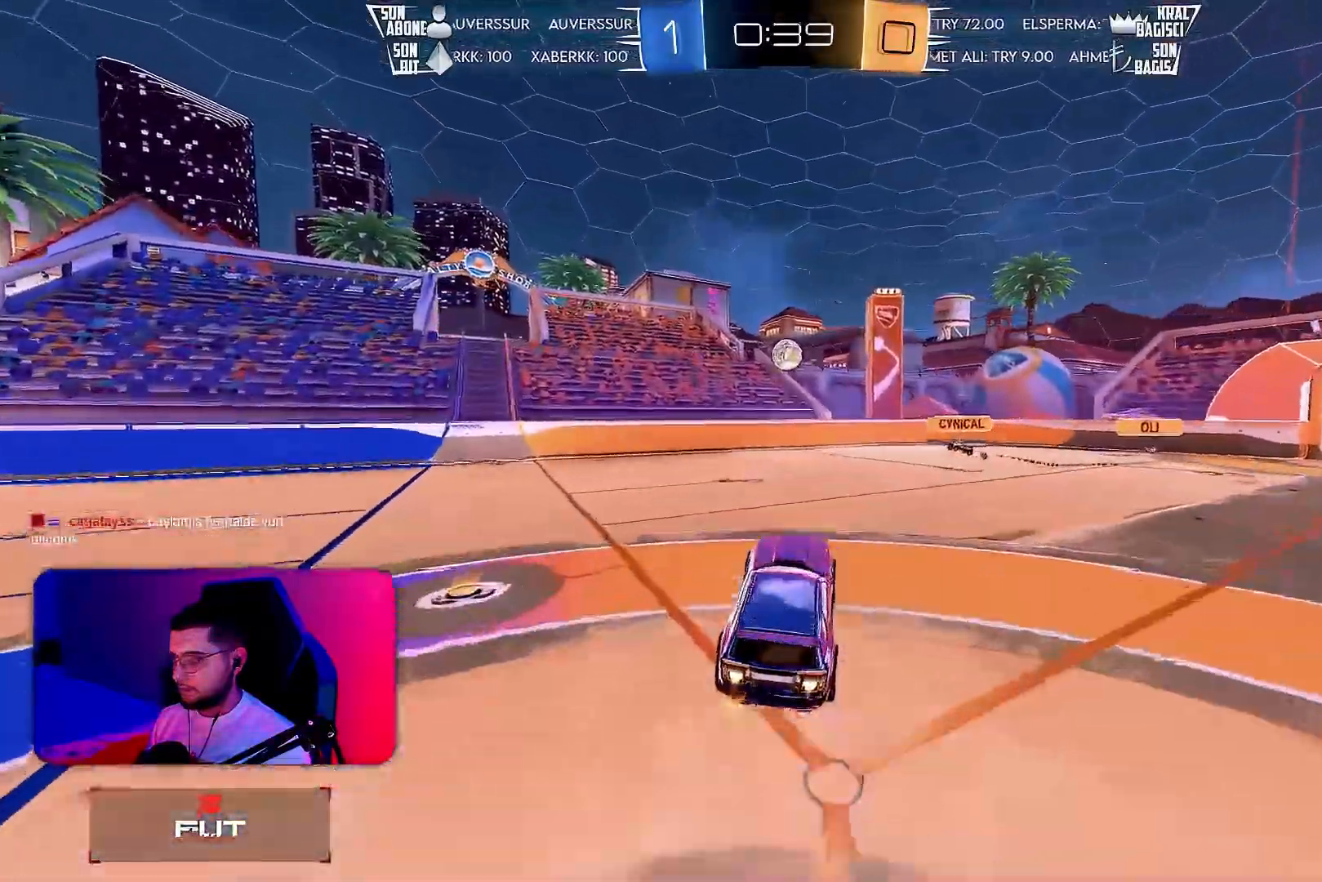
{"buttons": ["R1", "R2"], "left_stick": "left", "events": [[17, "R1", "up"], [83, "R1", "down"], [83, "left_stick", "center"], [183, "left_stick", "left"]]}
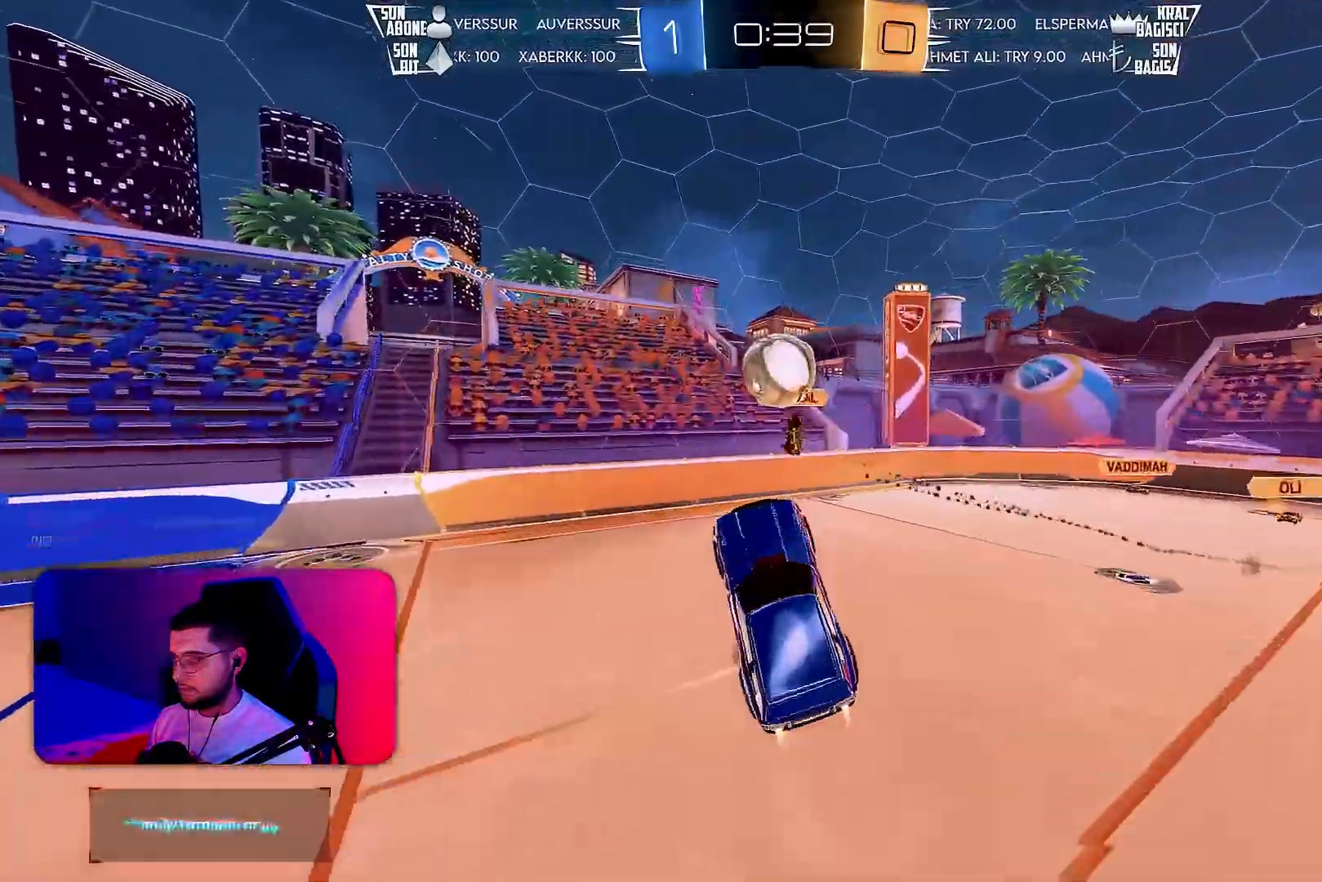
{"buttons": ["R2"], "left_stick": "center", "events": [[117, "R1", "up"], [200, "L1", "down"], [317, "L1", "up"], [383, "L1", "down"], [467, "L1", "up"], [483, "left_stick", "center"]]}
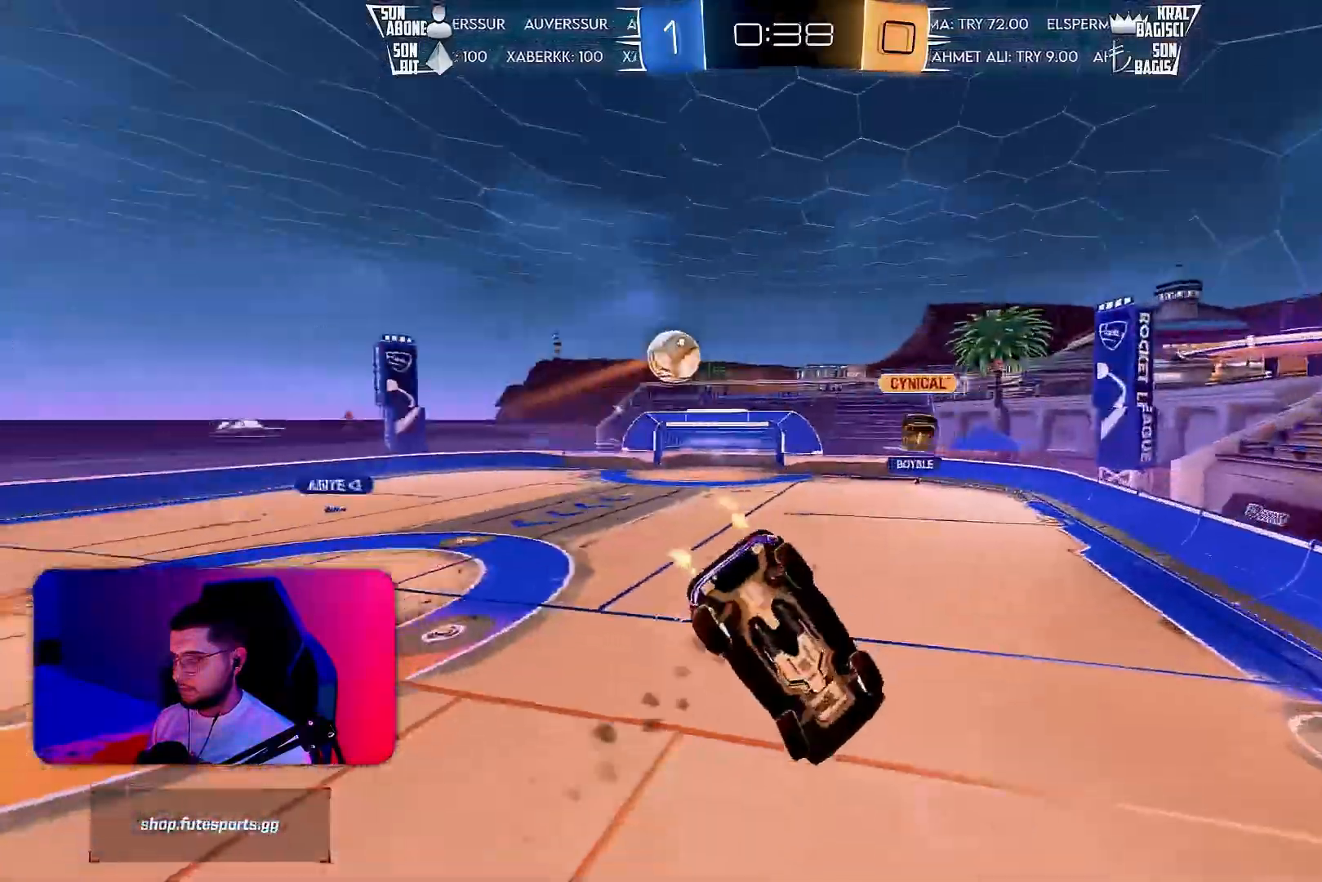
{"buttons": ["R2"], "left_stick": "right", "events": [[283, "left_stick", "right"]]}
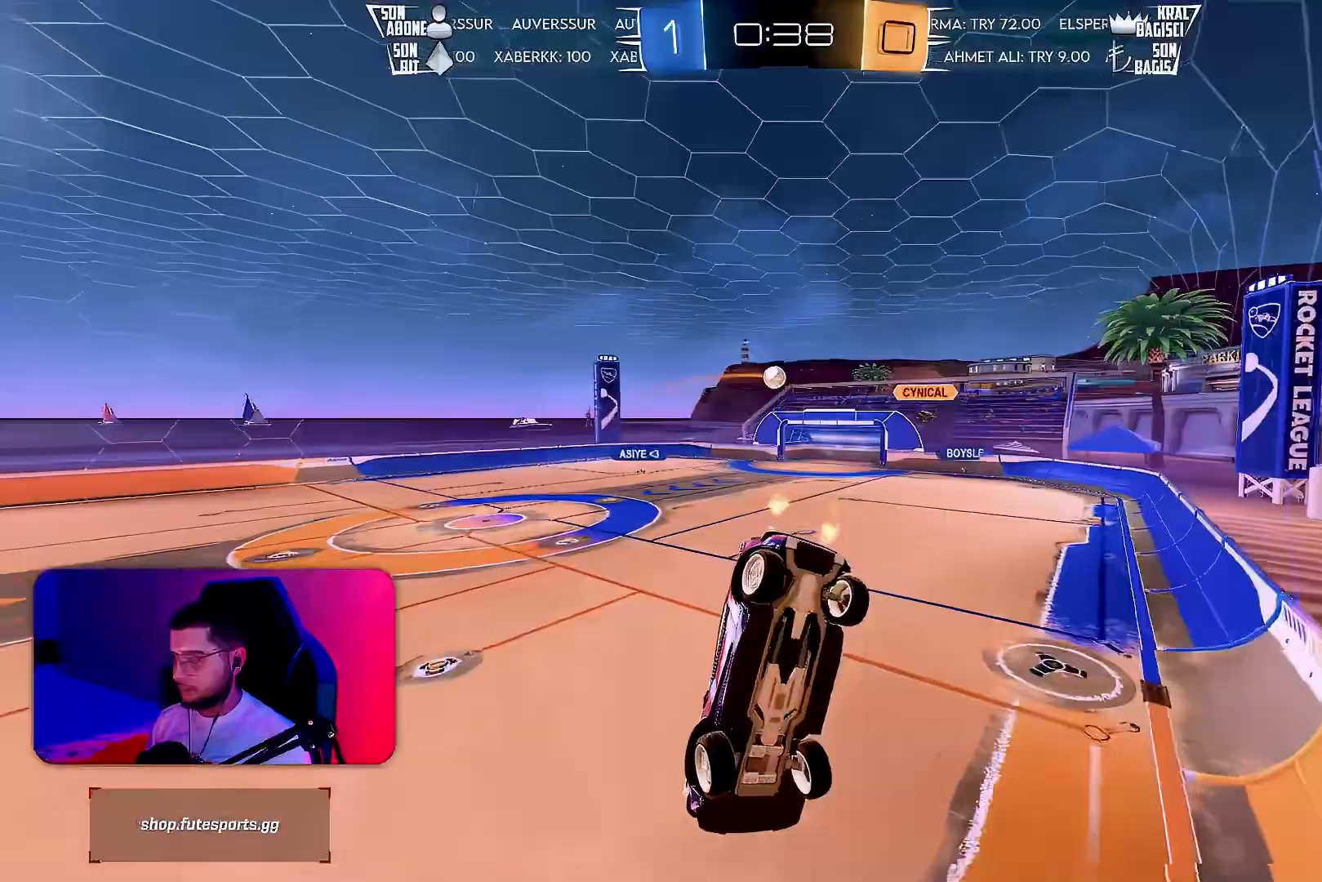
{"buttons": ["R2"], "left_stick": "right", "events": []}
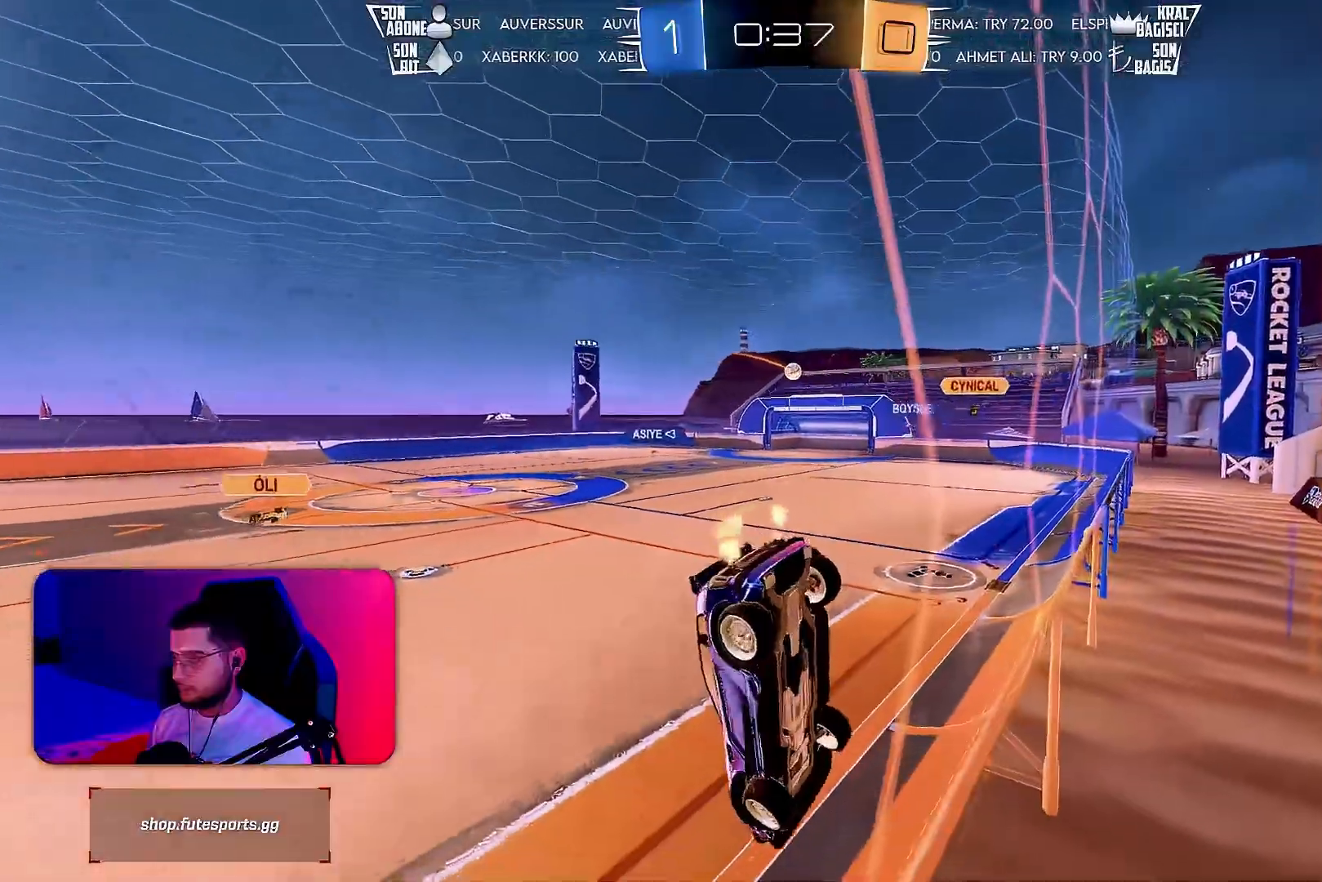
{"buttons": ["CROSS", "R1", "R2"], "left_stick": "center", "events": [[433, "left_stick", "center"], [483, "CROSS", "down"], [483, "R1", "down"]]}
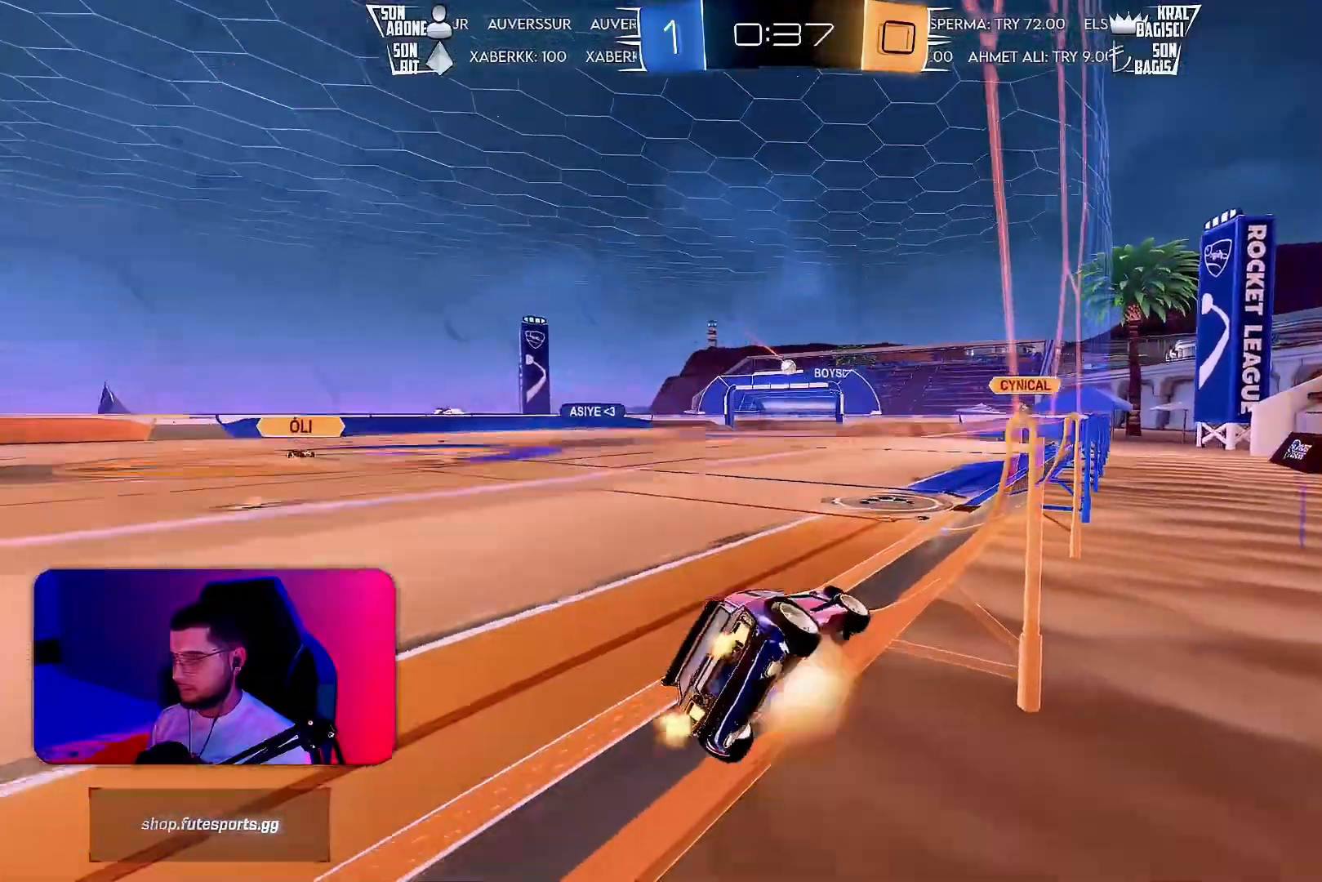
{"buttons": ["CROSS", "R1", "R2"], "left_stick": "up", "events": [[50, "CROSS", "up"], [117, "left_stick", "down"], [150, "L1", "down"], [150, "R1", "up"], [317, "L1", "up"], [333, "left_stick", "center"], [383, "left_stick", "up-left"], [450, "left_stick", "up"], [467, "R1", "down"], [500, "CROSS", "down"]]}
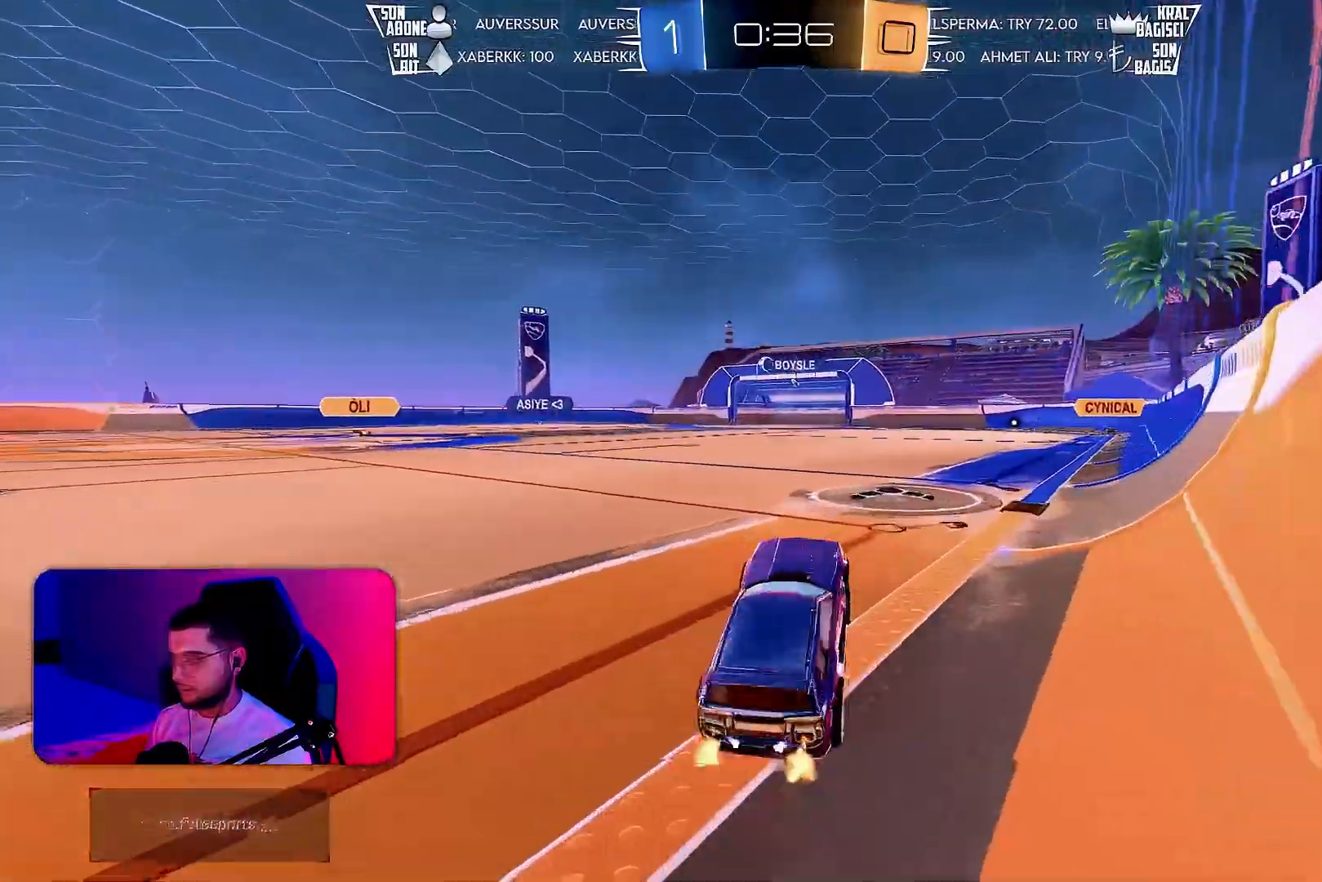
{"buttons": ["CROSS", "L1", "R1", "R2"], "left_stick": "down-left", "events": [[50, "CROSS", "up"], [67, "R1", "up"], [133, "left_stick", "left"], [183, "left_stick", "center"], [317, "CROSS", "down"], [317, "R1", "down"], [367, "CROSS", "up"], [400, "left_stick", "up"], [433, "L1", "down"], [450, "CROSS", "down"], [483, "left_stick", "down-left"]]}